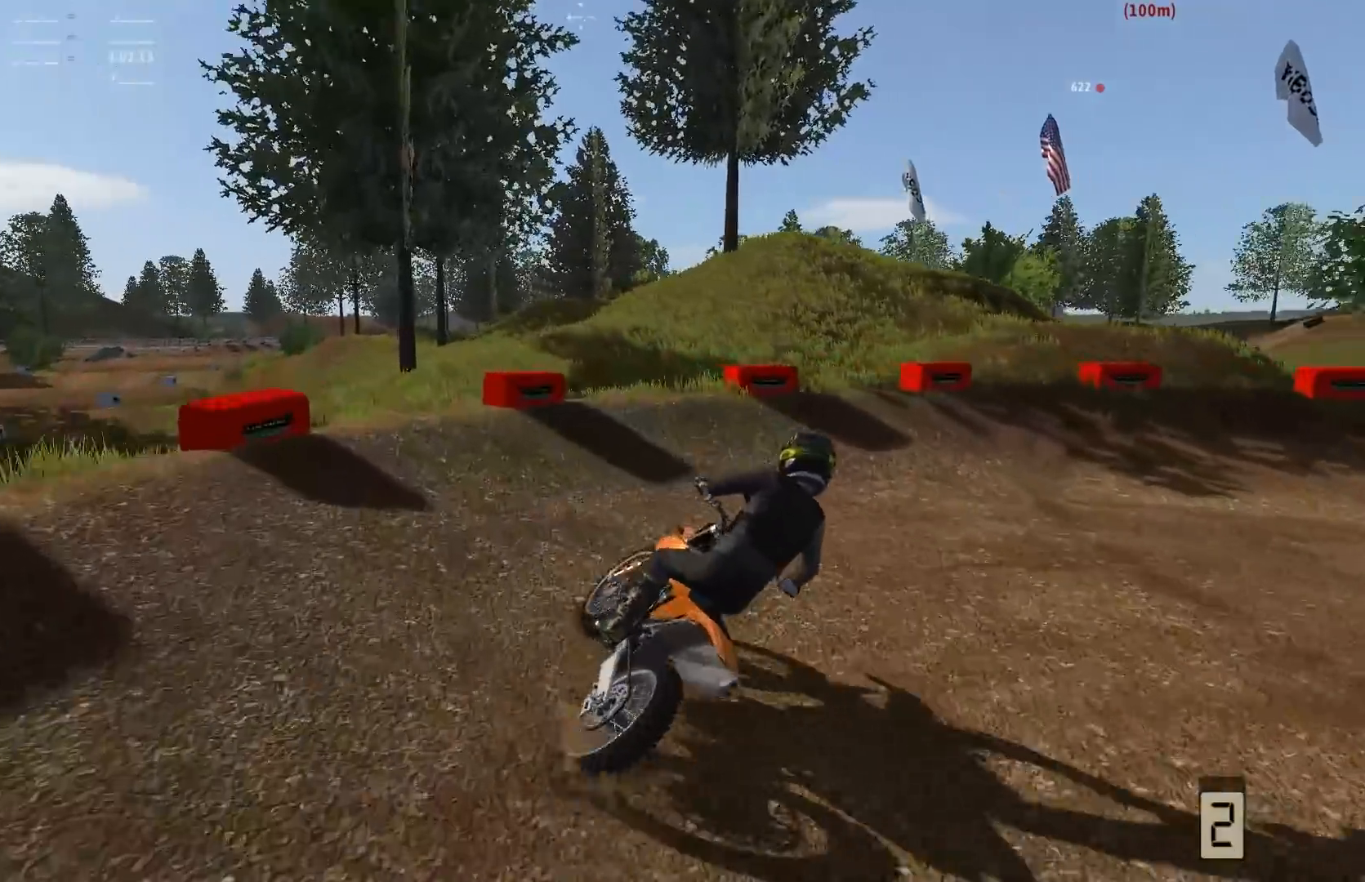
Gameplay with a controller (Xbox layout); each line is a JSON object with the inputs held at the frame after it. "events" lists button and stick changes between this image and that frame as [ms after this image, input, new state], when the widget could be followed in between. Not read: L3.
{"buttons": [], "left_stick": "right", "right_stick": "center", "events": []}
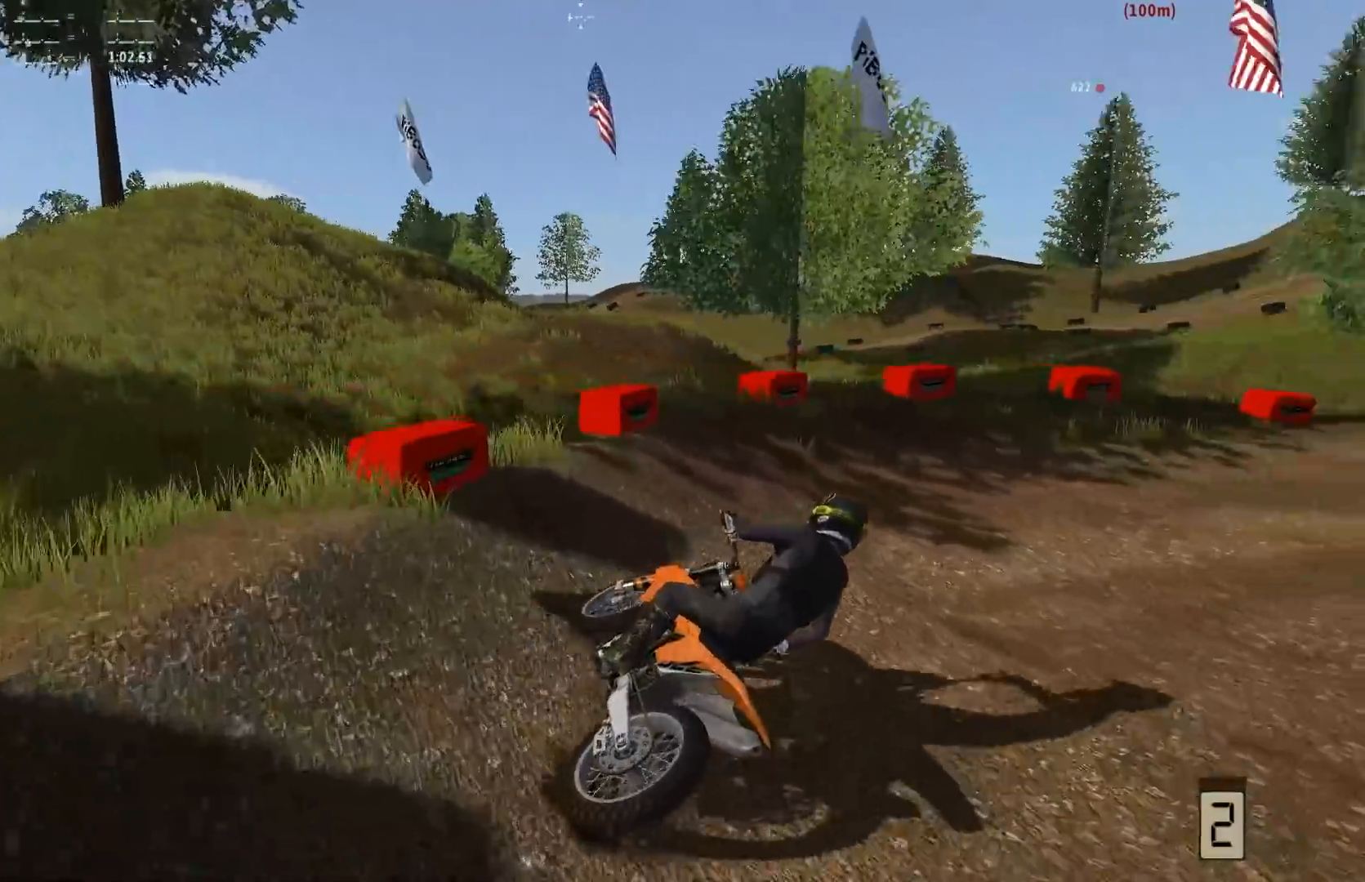
{"buttons": ["R2"], "left_stick": "center", "right_stick": "center", "events": [[33, "R2", "down"], [117, "R2", "up"], [217, "R2", "down"], [367, "left_stick", "center"]]}
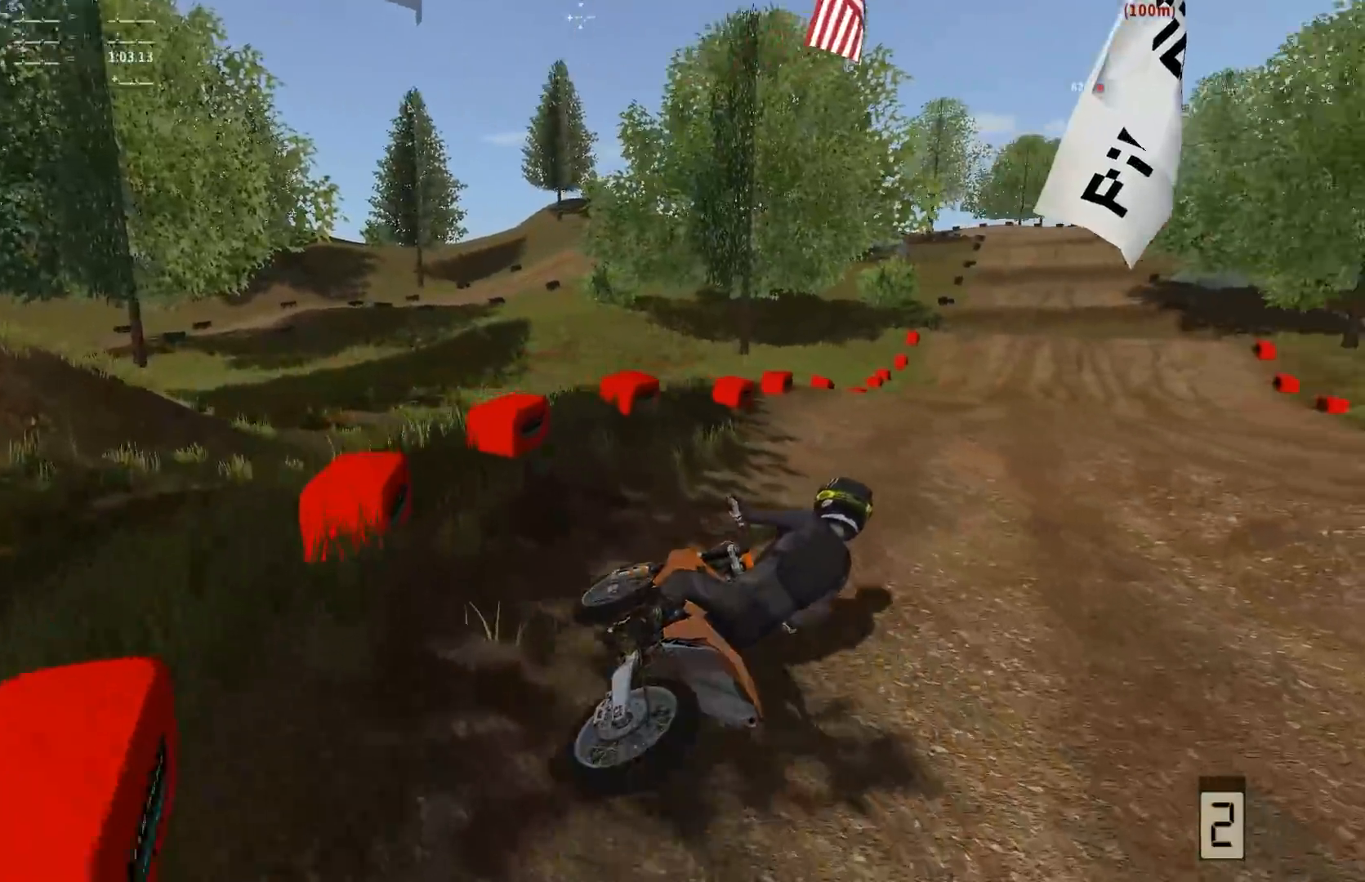
{"buttons": ["R2"], "left_stick": "left", "right_stick": "center", "events": [[17, "left_stick", "left"], [200, "left_stick", "center"], [333, "left_stick", "left"]]}
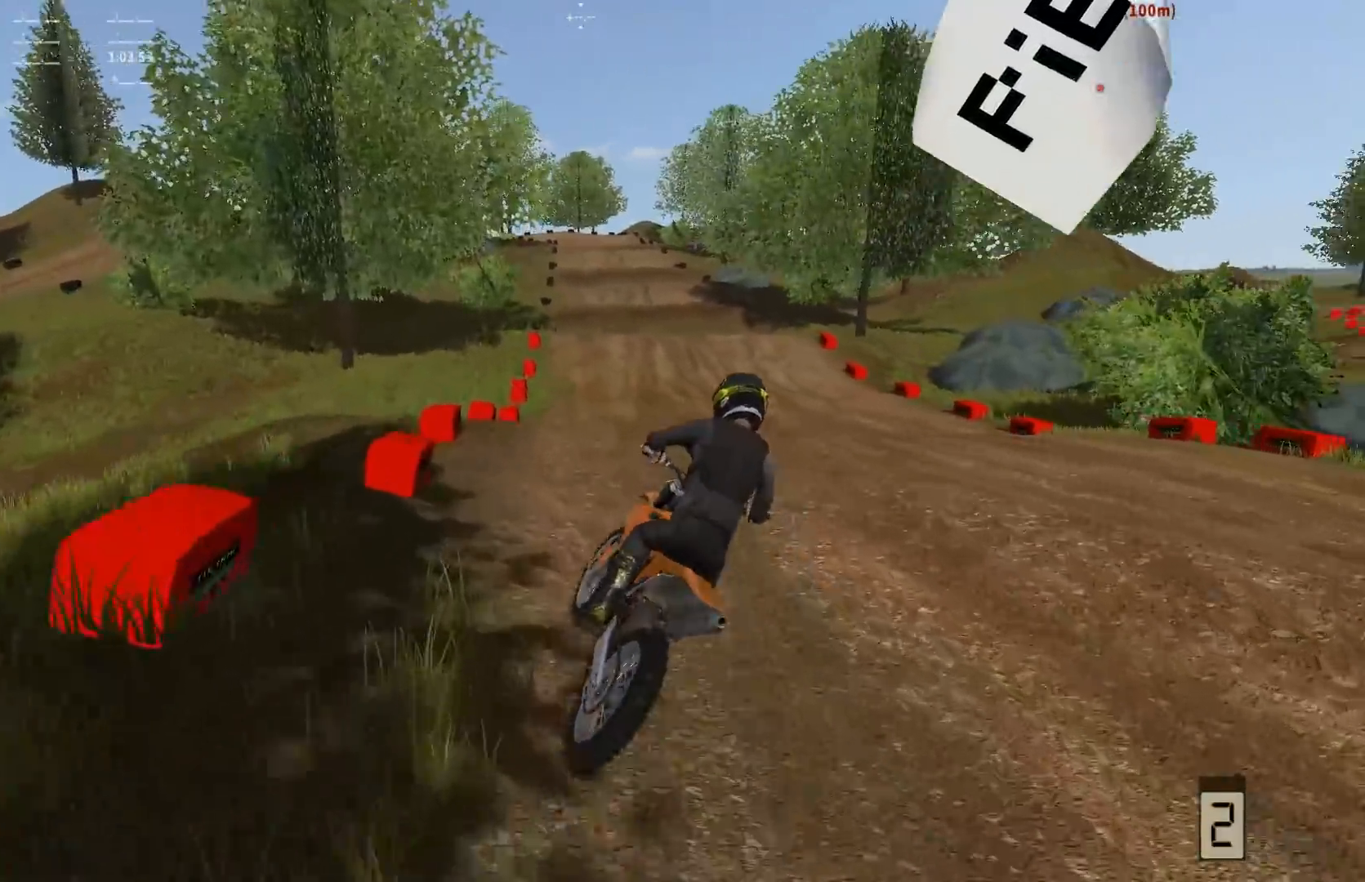
{"buttons": ["R2"], "left_stick": "center", "right_stick": "center", "events": [[217, "left_stick", "center"], [333, "left_stick", "left"], [483, "left_stick", "center"]]}
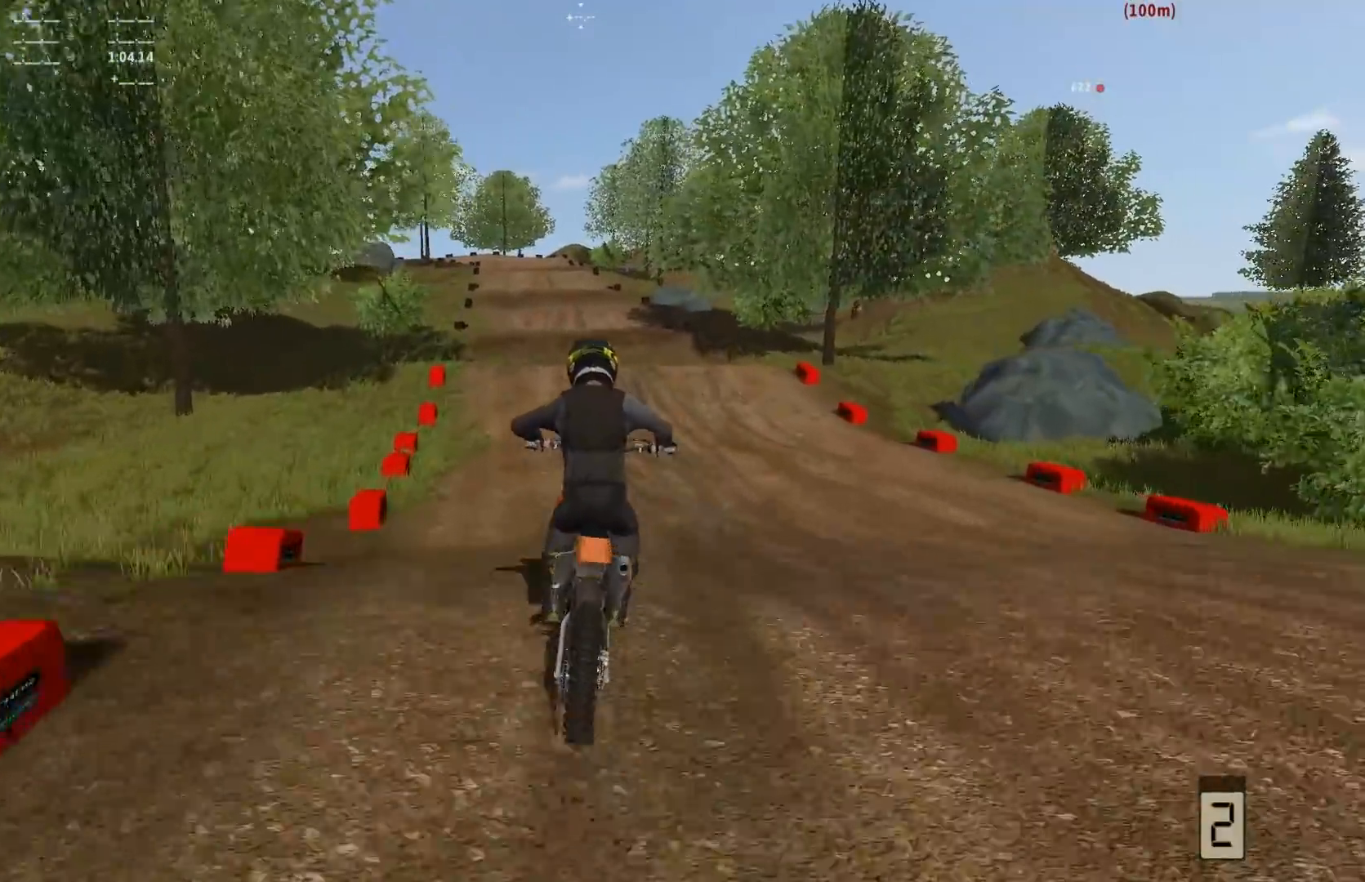
{"buttons": ["R2"], "left_stick": "center", "right_stick": "center", "events": []}
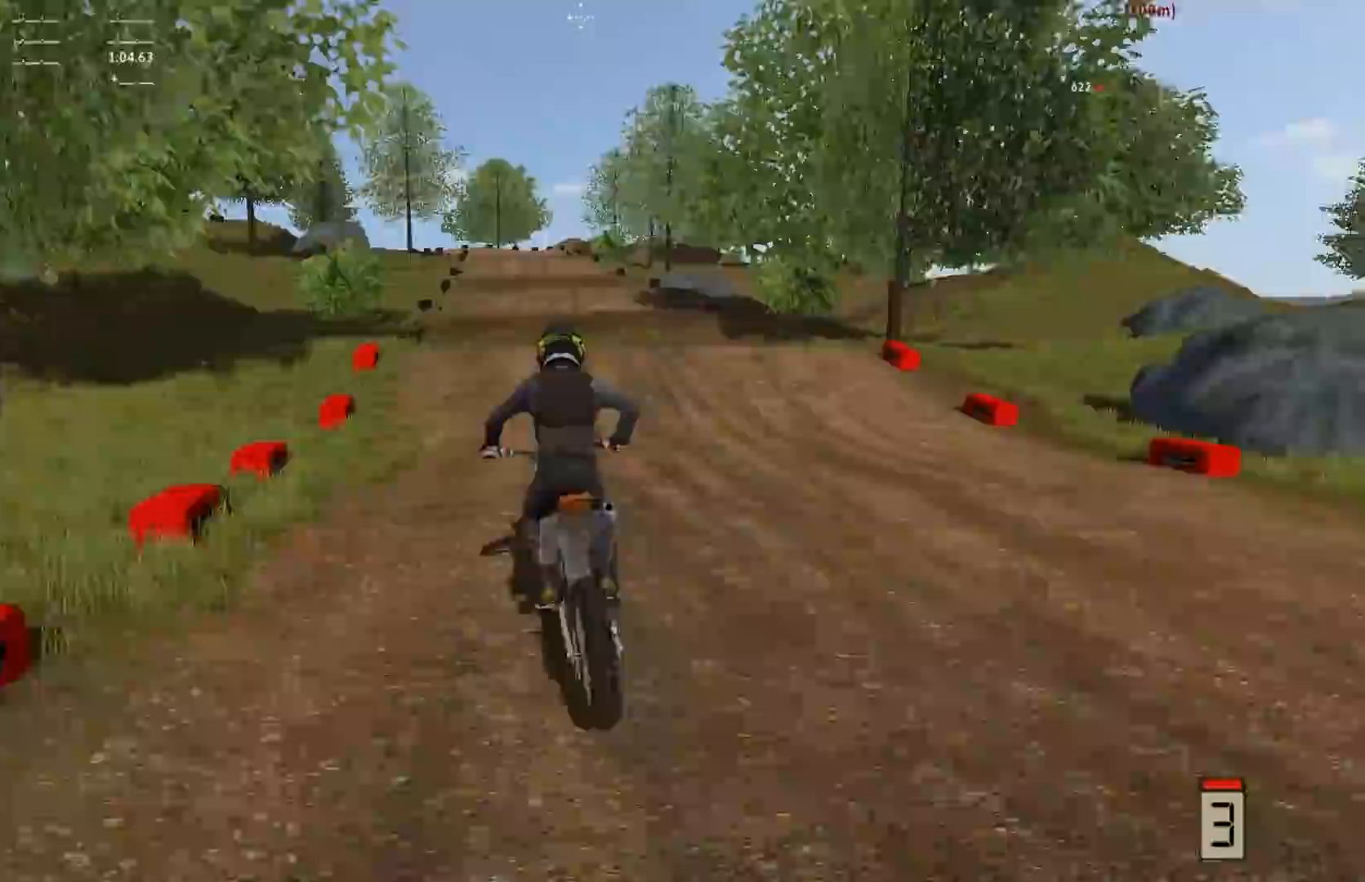
{"buttons": ["R2"], "left_stick": "center", "right_stick": "center", "events": [[150, "left_stick", "down-left"], [217, "left_stick", "center"], [333, "left_stick", "right"], [483, "left_stick", "center"]]}
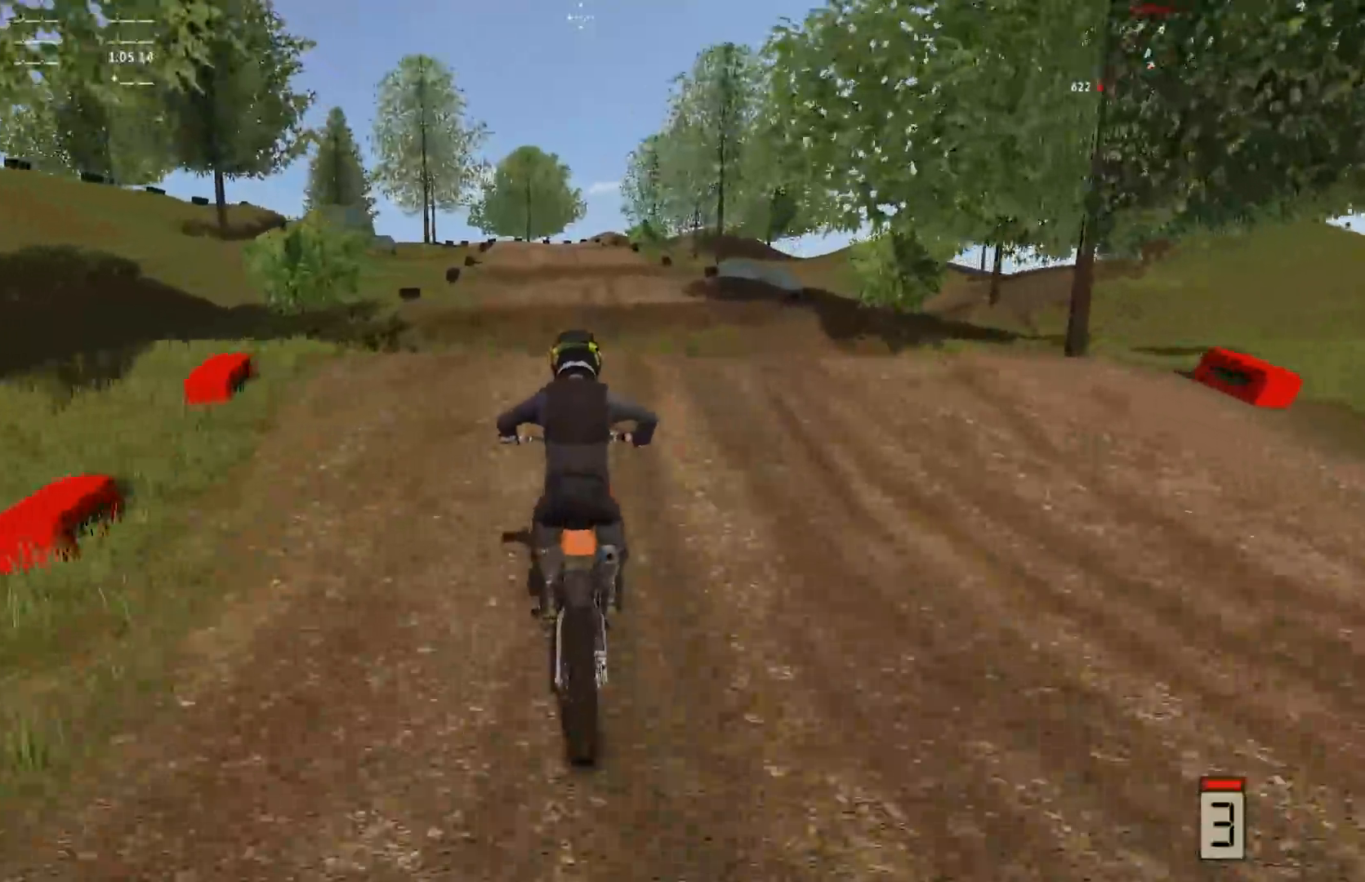
{"buttons": ["R2"], "left_stick": "center", "right_stick": "up", "events": [[233, "right_stick", "up"]]}
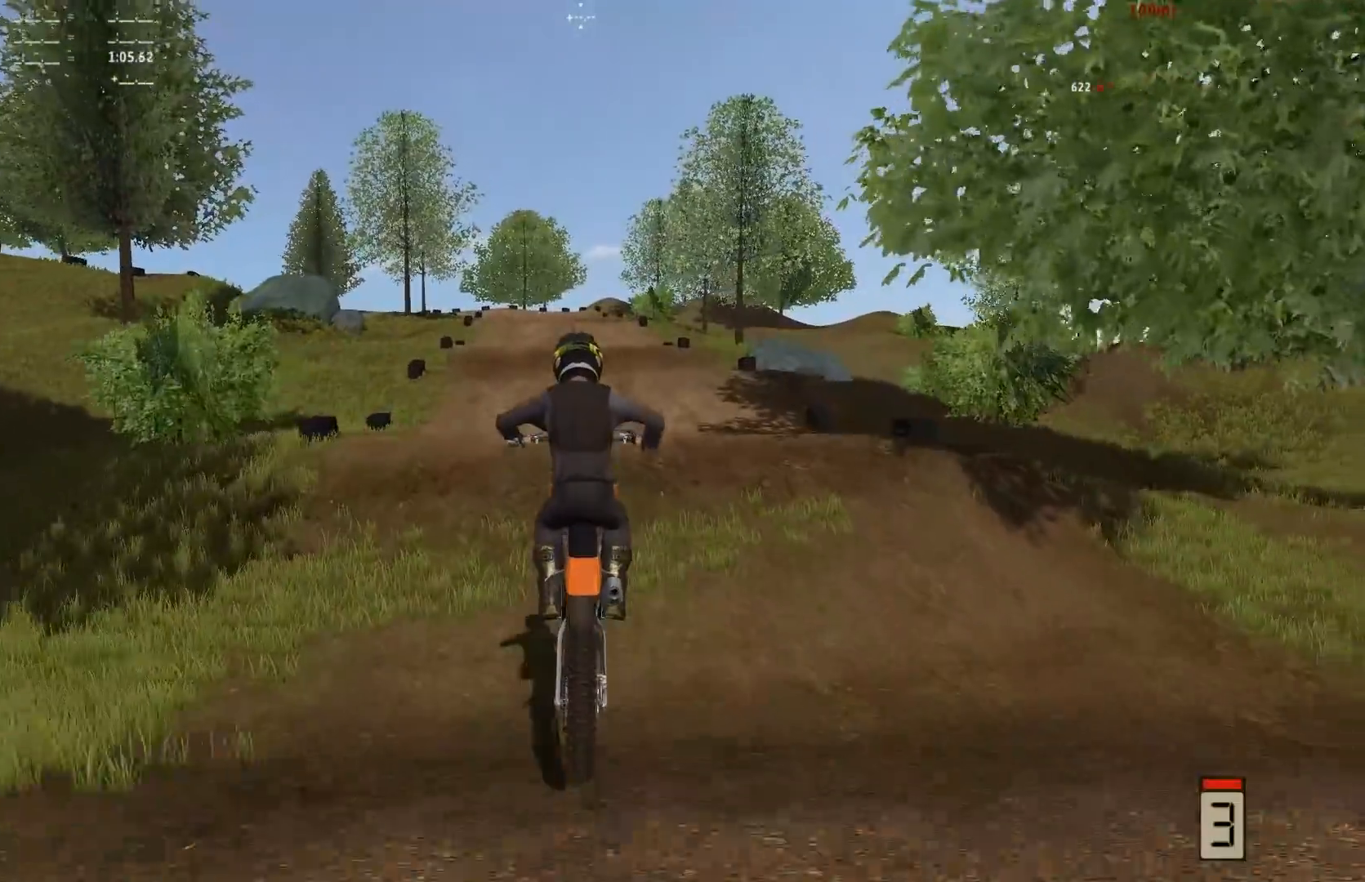
{"buttons": ["R2"], "left_stick": "center", "right_stick": "center", "events": [[83, "R2", "up"], [83, "right_stick", "center"], [283, "R2", "down"], [283, "right_stick", "down"], [483, "right_stick", "center"]]}
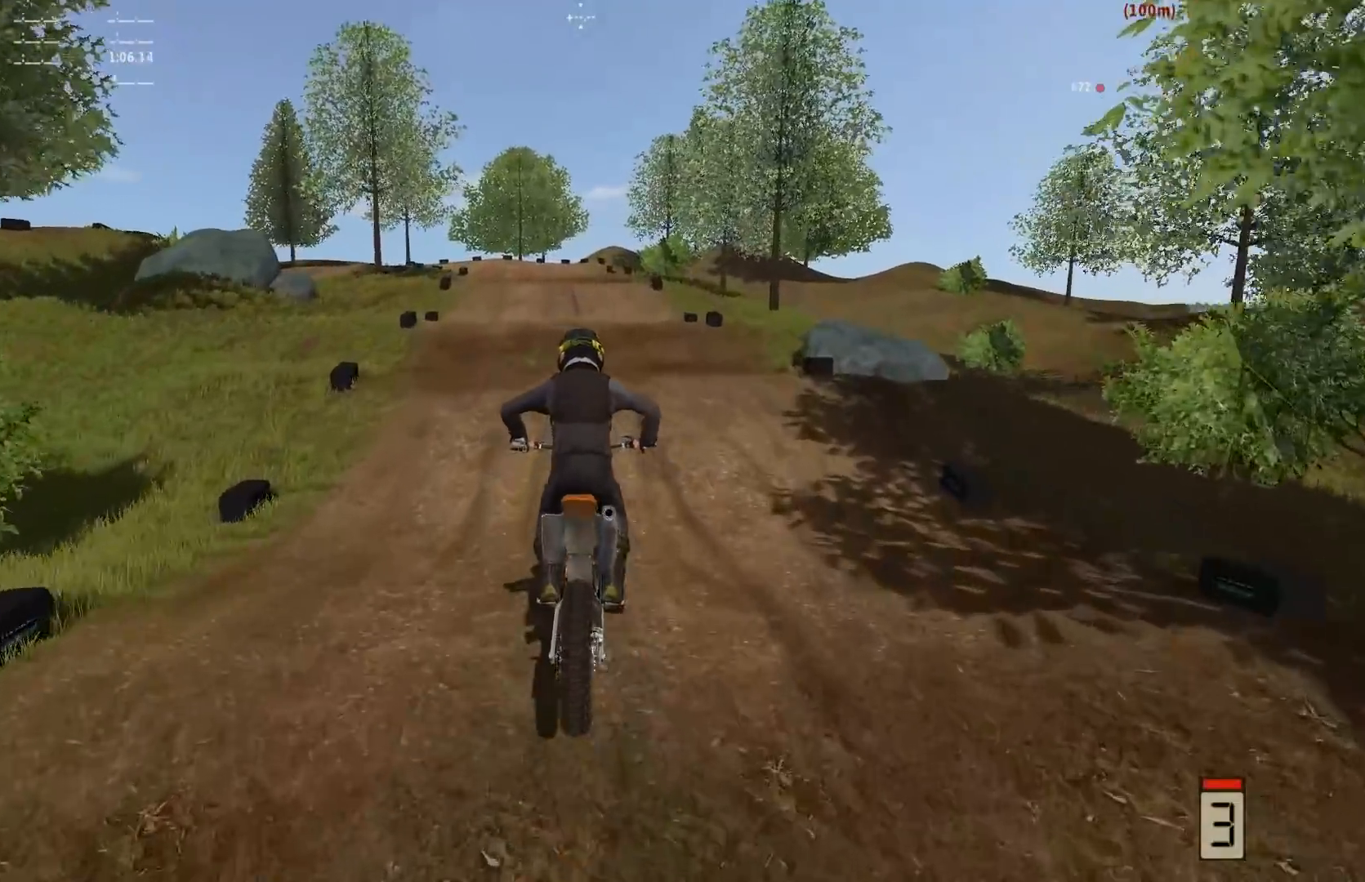
{"buttons": ["R2"], "left_stick": "center", "right_stick": "center", "events": [[33, "B", "down"], [150, "B", "up"]]}
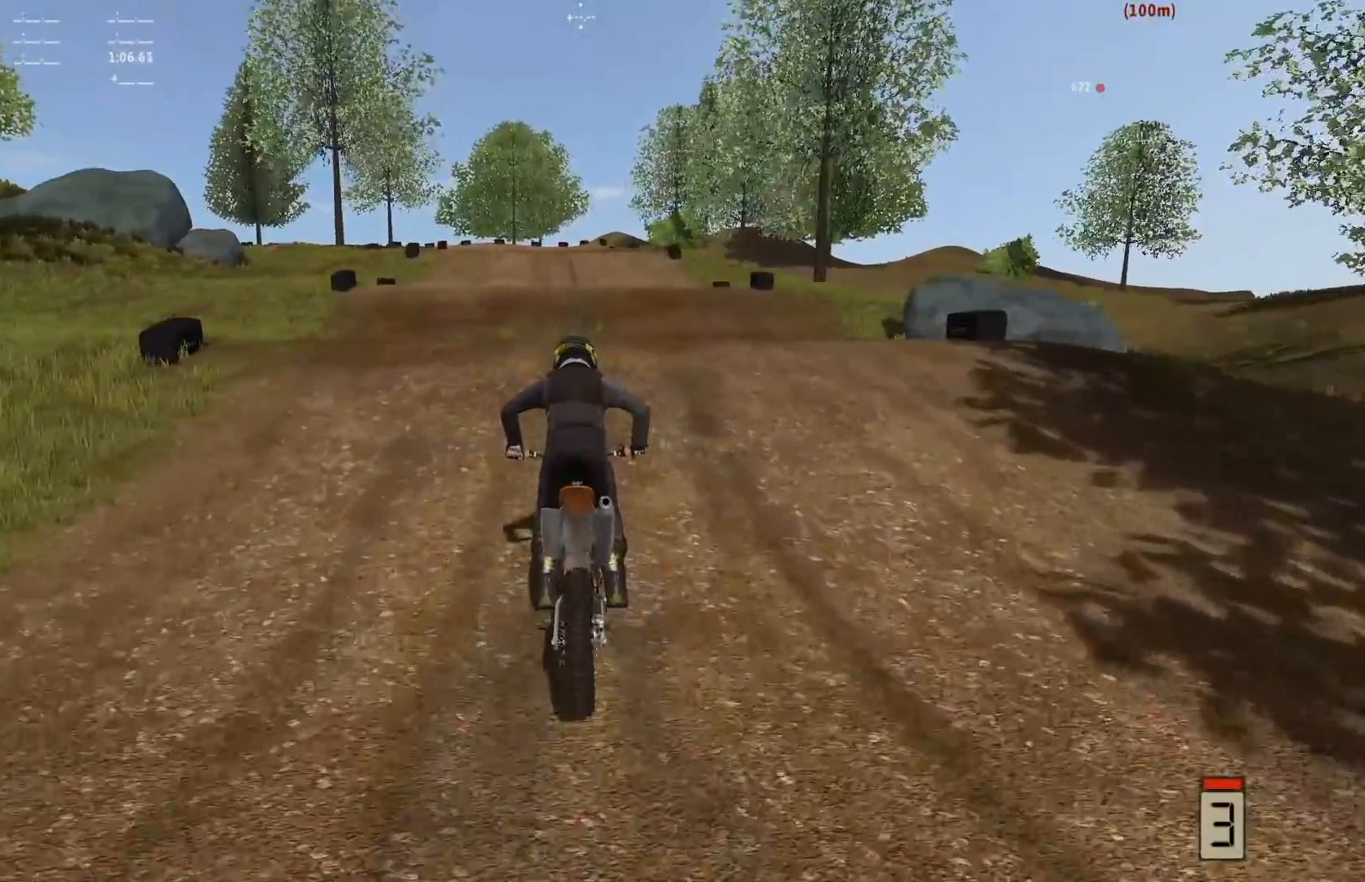
{"buttons": ["R2"], "left_stick": "up", "right_stick": "up", "events": [[483, "left_stick", "up"], [483, "right_stick", "up"]]}
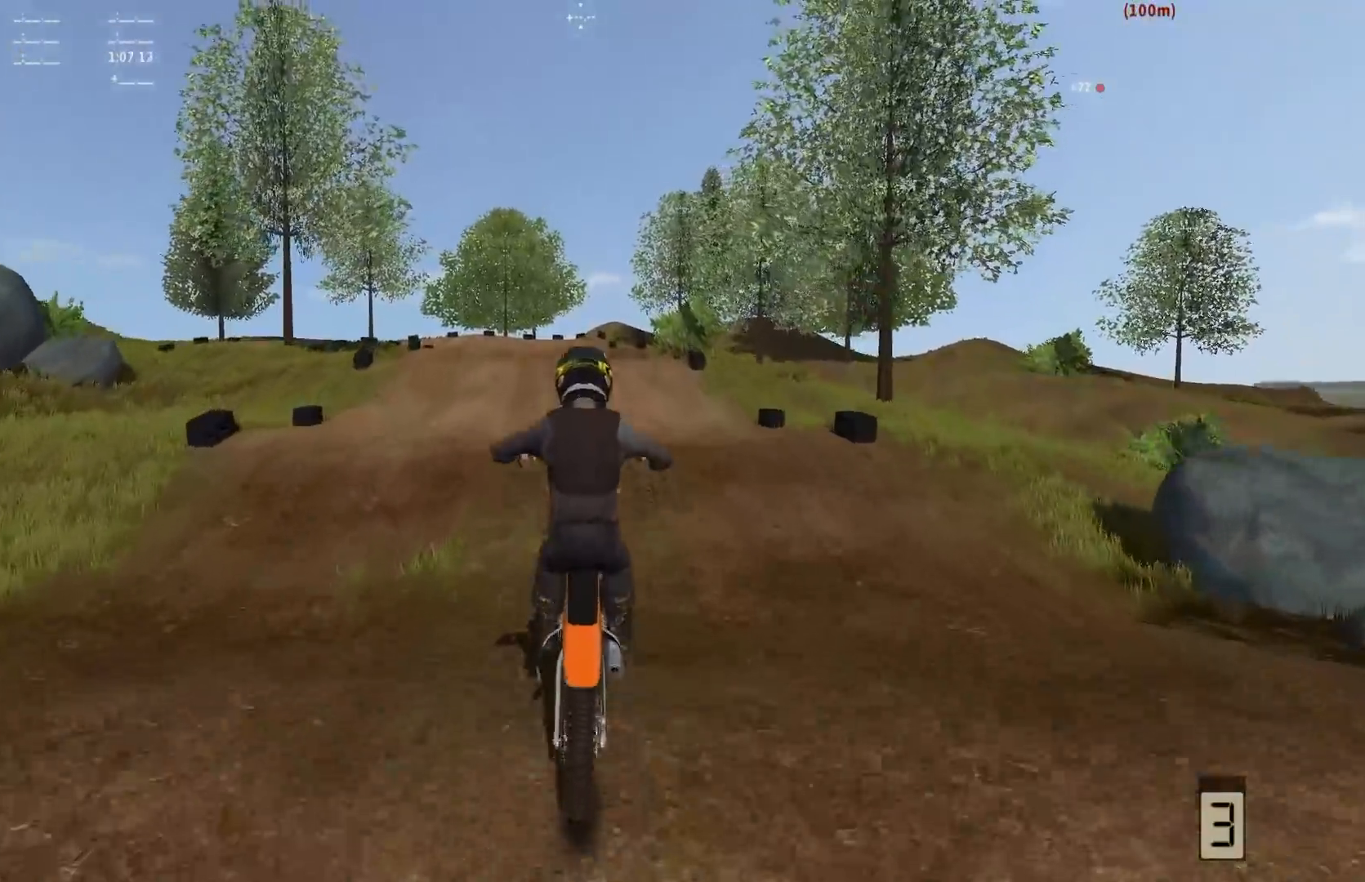
{"buttons": ["A"], "left_stick": "up", "right_stick": "center", "events": [[50, "R2", "up"], [383, "right_stick", "center"], [417, "A", "down"]]}
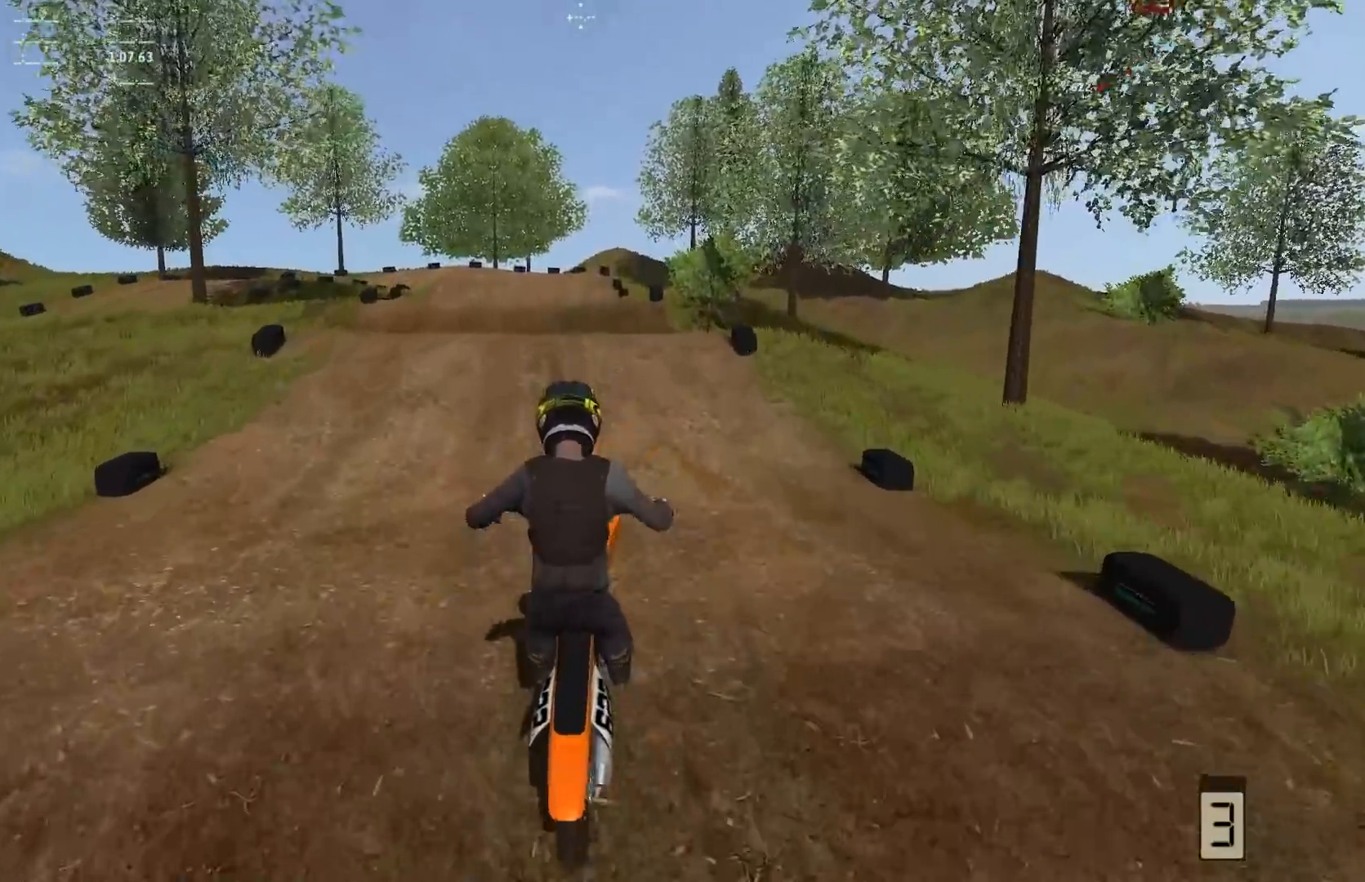
{"buttons": ["R2"], "left_stick": "center", "right_stick": "center", "events": [[50, "A", "up"], [83, "left_stick", "center"], [150, "R2", "down"]]}
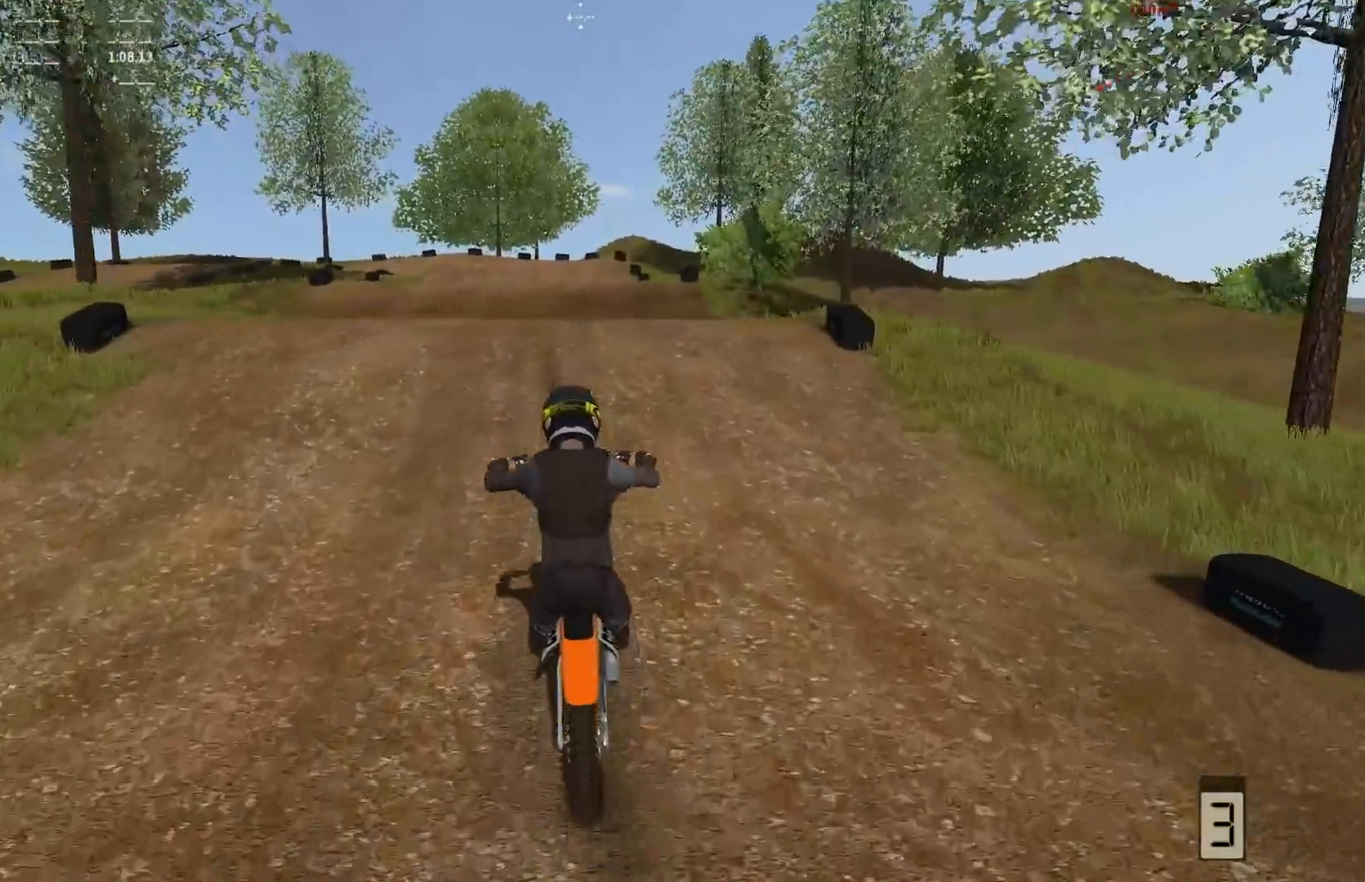
{"buttons": ["R2"], "left_stick": "center", "right_stick": "center", "events": []}
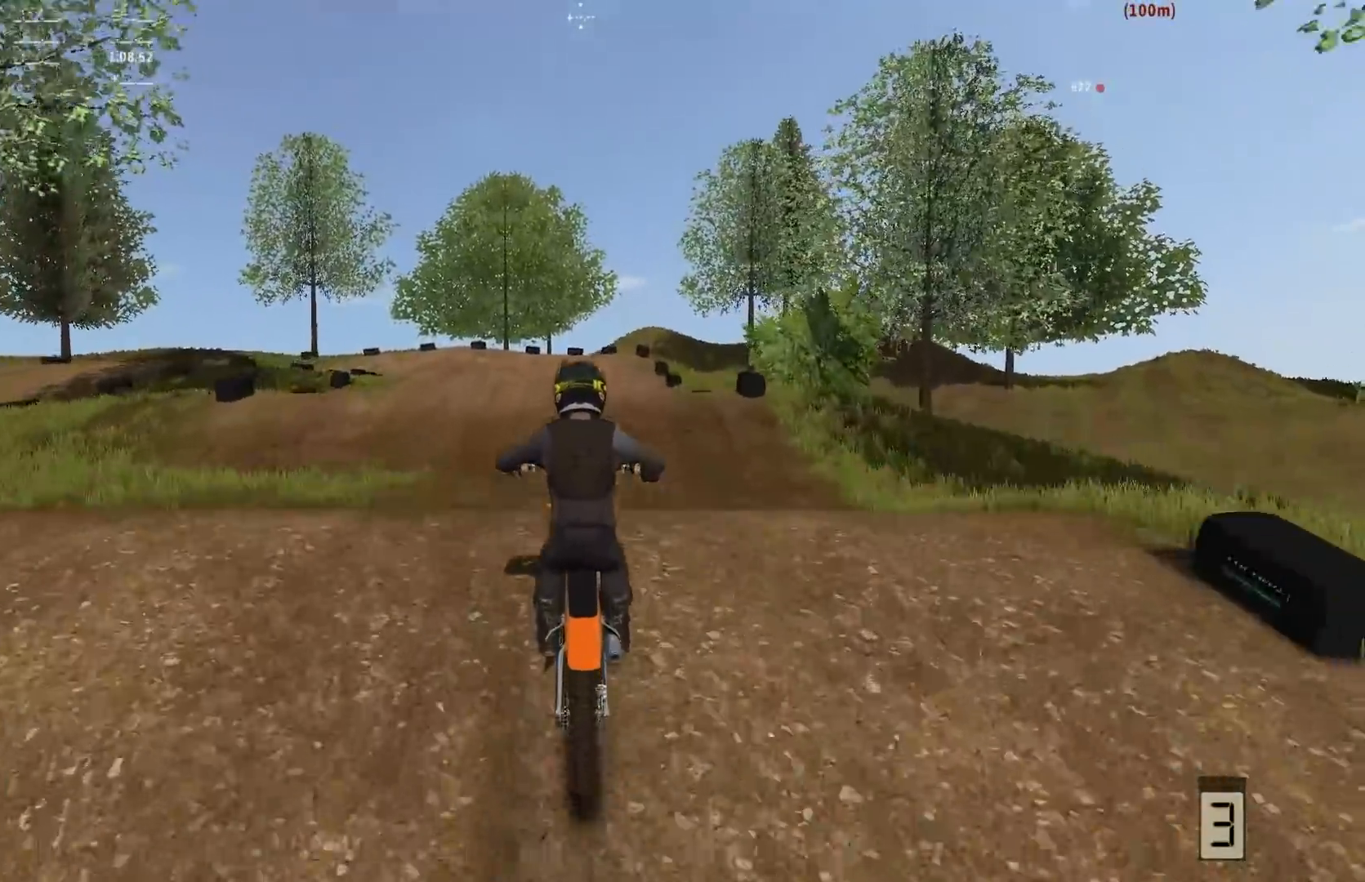
{"buttons": [], "left_stick": "center", "right_stick": "up", "events": [[167, "R2", "up"], [217, "right_stick", "up"]]}
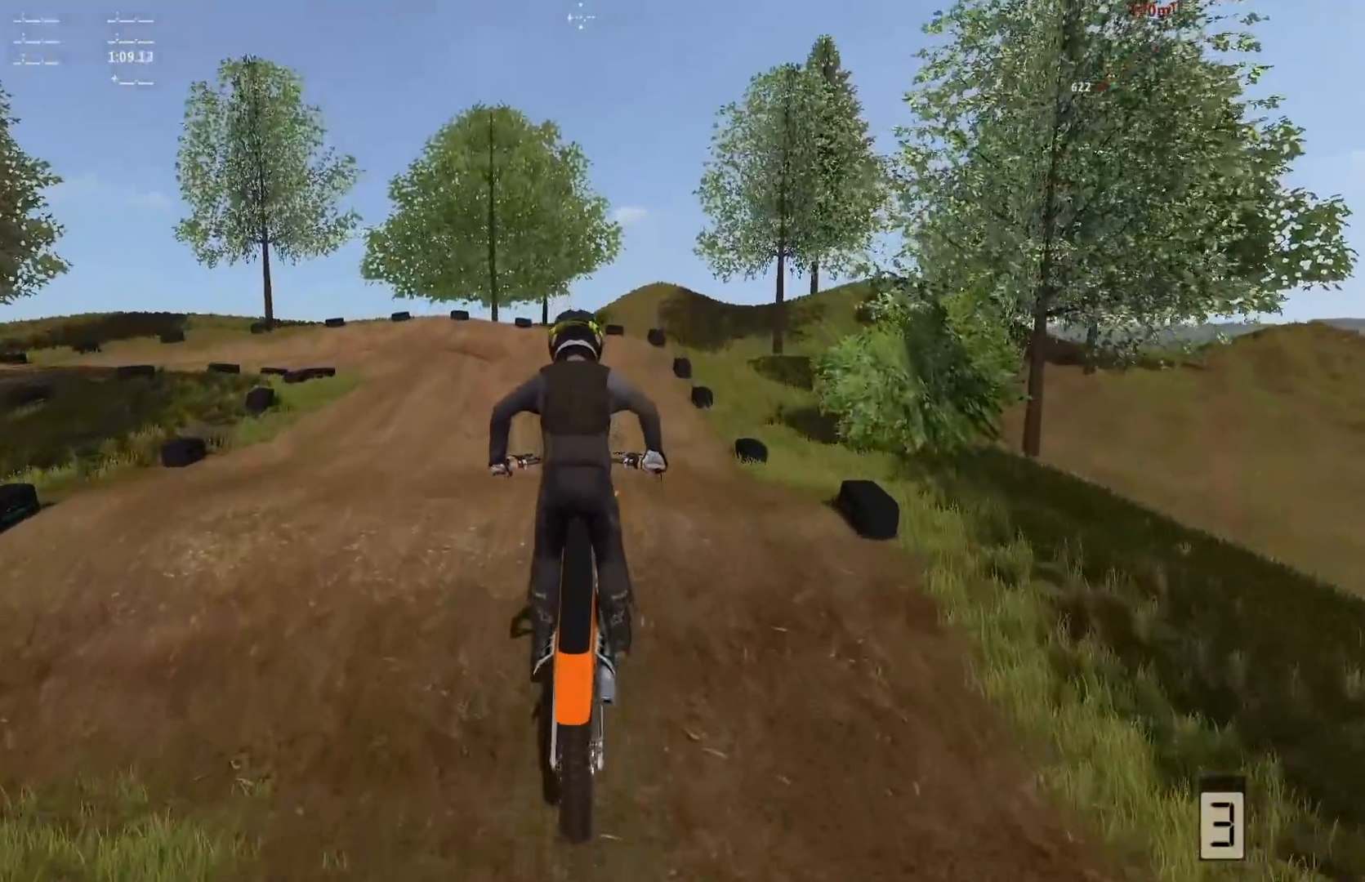
{"buttons": ["R2"], "left_stick": "center", "right_stick": "center", "events": [[67, "right_stick", "center"], [283, "R2", "down"]]}
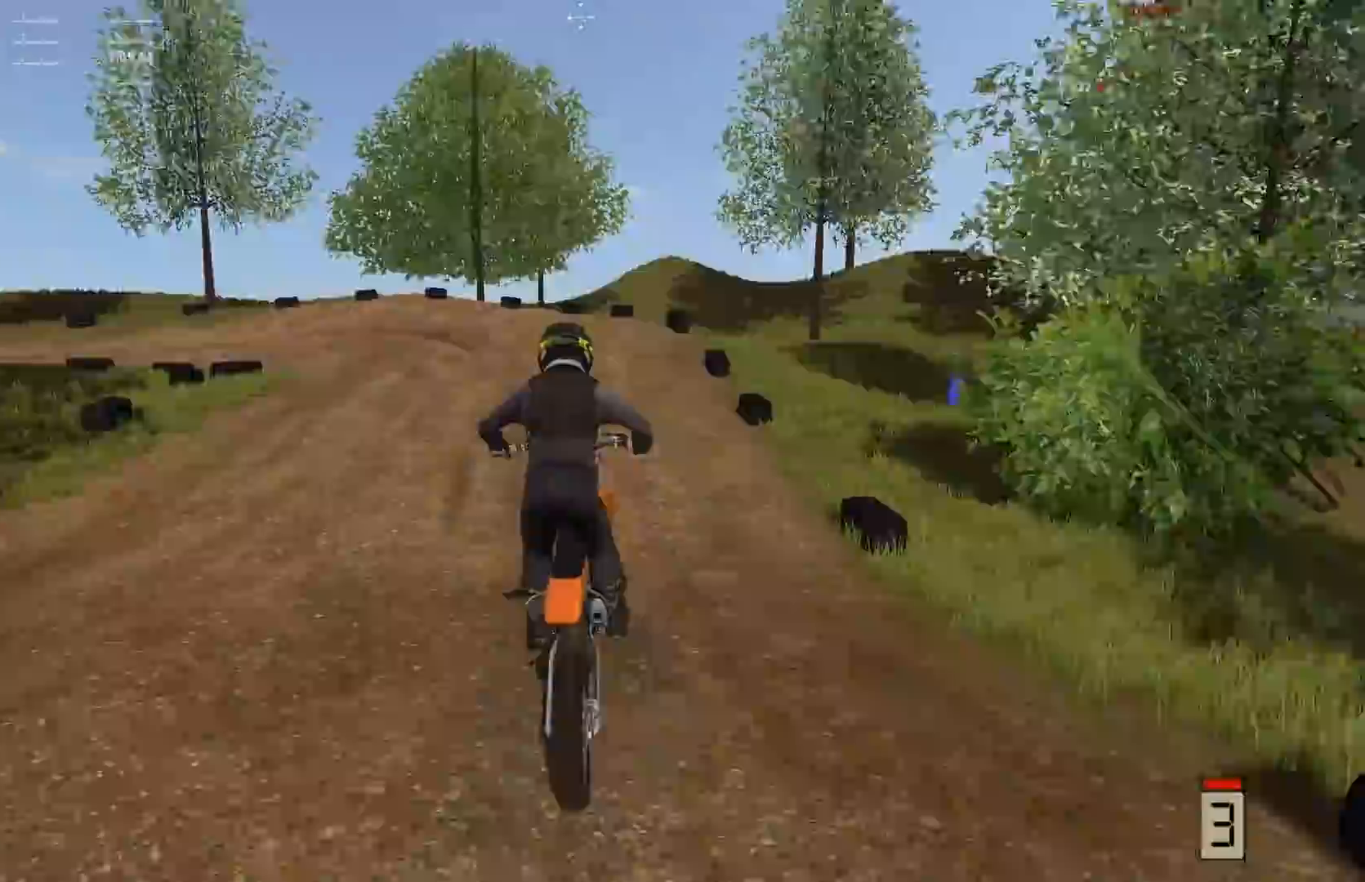
{"buttons": ["R2"], "left_stick": "left", "right_stick": "center", "events": [[383, "left_stick", "left"]]}
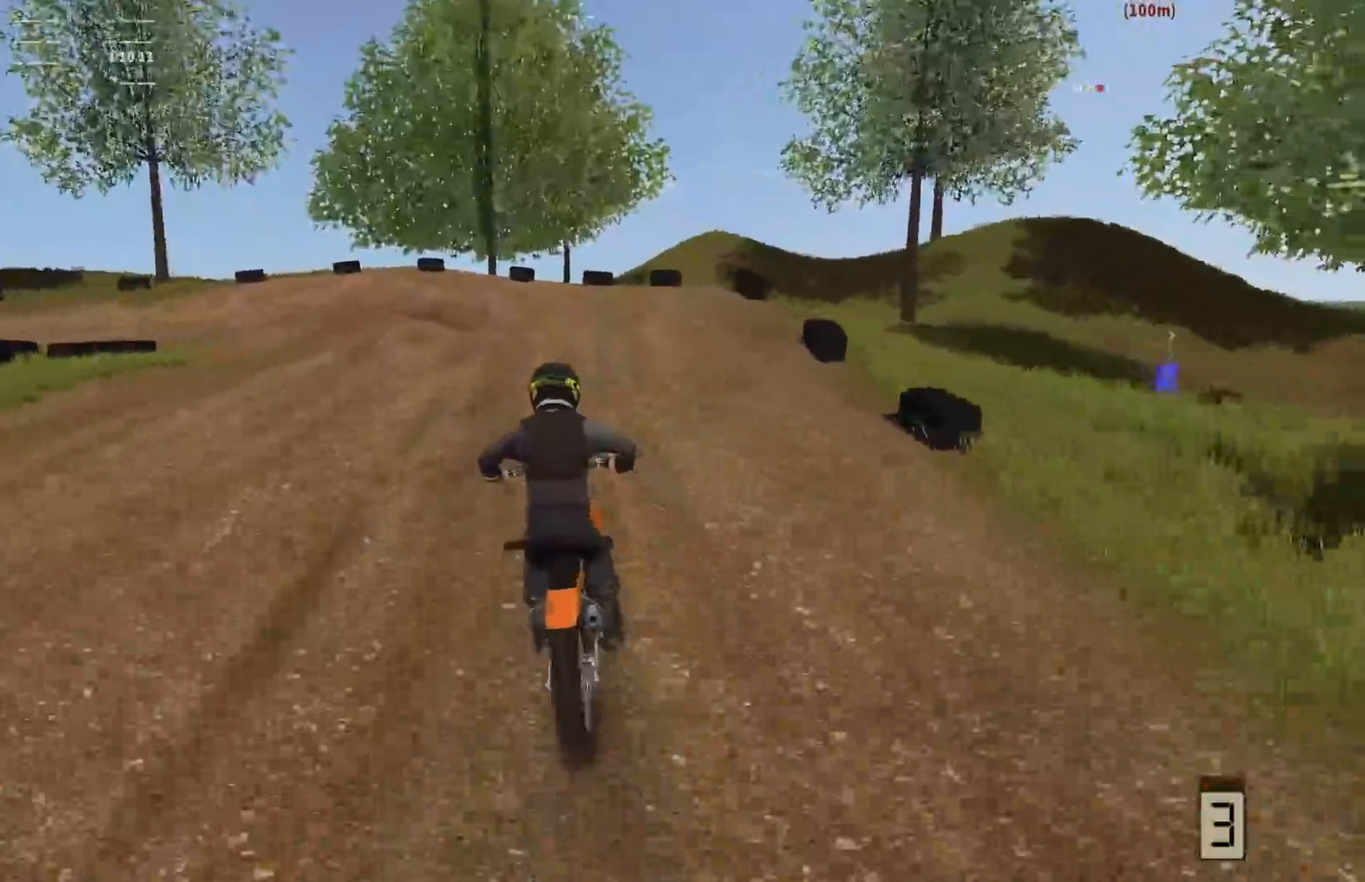
{"buttons": [], "left_stick": "down-left", "right_stick": "center", "events": [[83, "left_stick", "center"], [167, "left_stick", "left"], [267, "left_stick", "down-left"], [367, "B", "down"], [433, "B", "up"], [467, "R2", "up"]]}
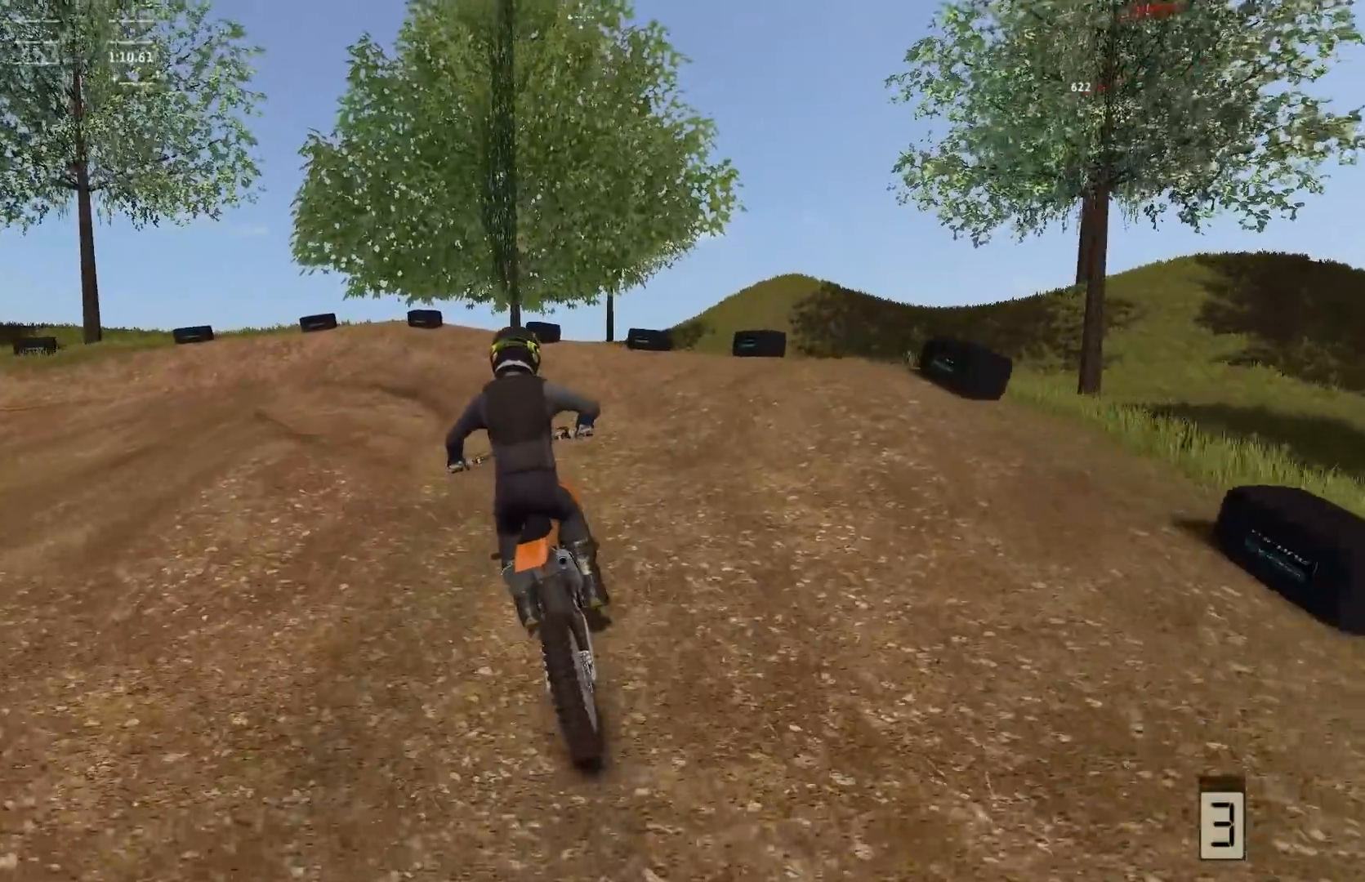
{"buttons": [], "left_stick": "down-left", "right_stick": "center", "events": [[267, "L1", "down"], [350, "L1", "up"]]}
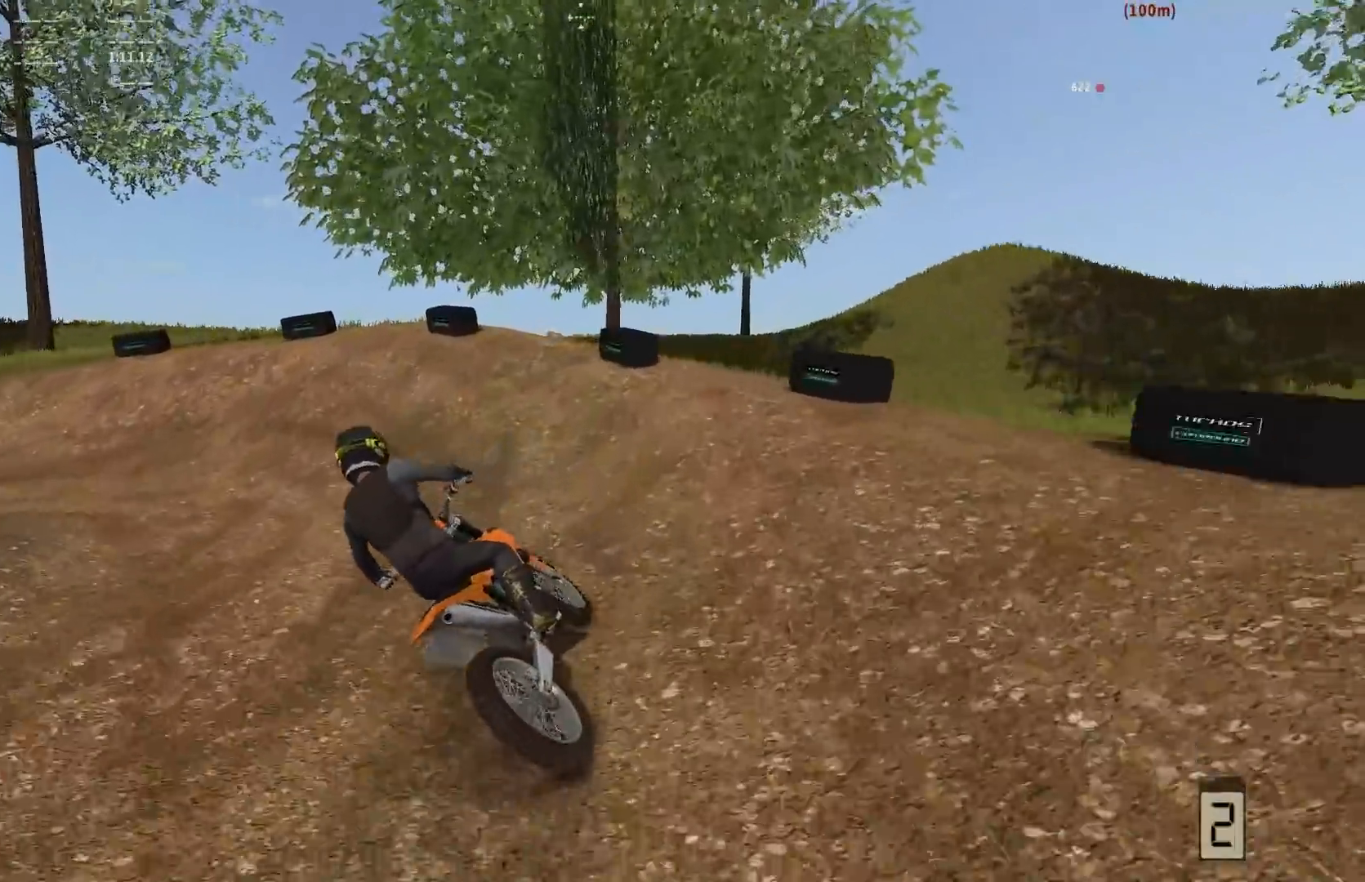
{"buttons": [], "left_stick": "down-left", "right_stick": "center", "events": []}
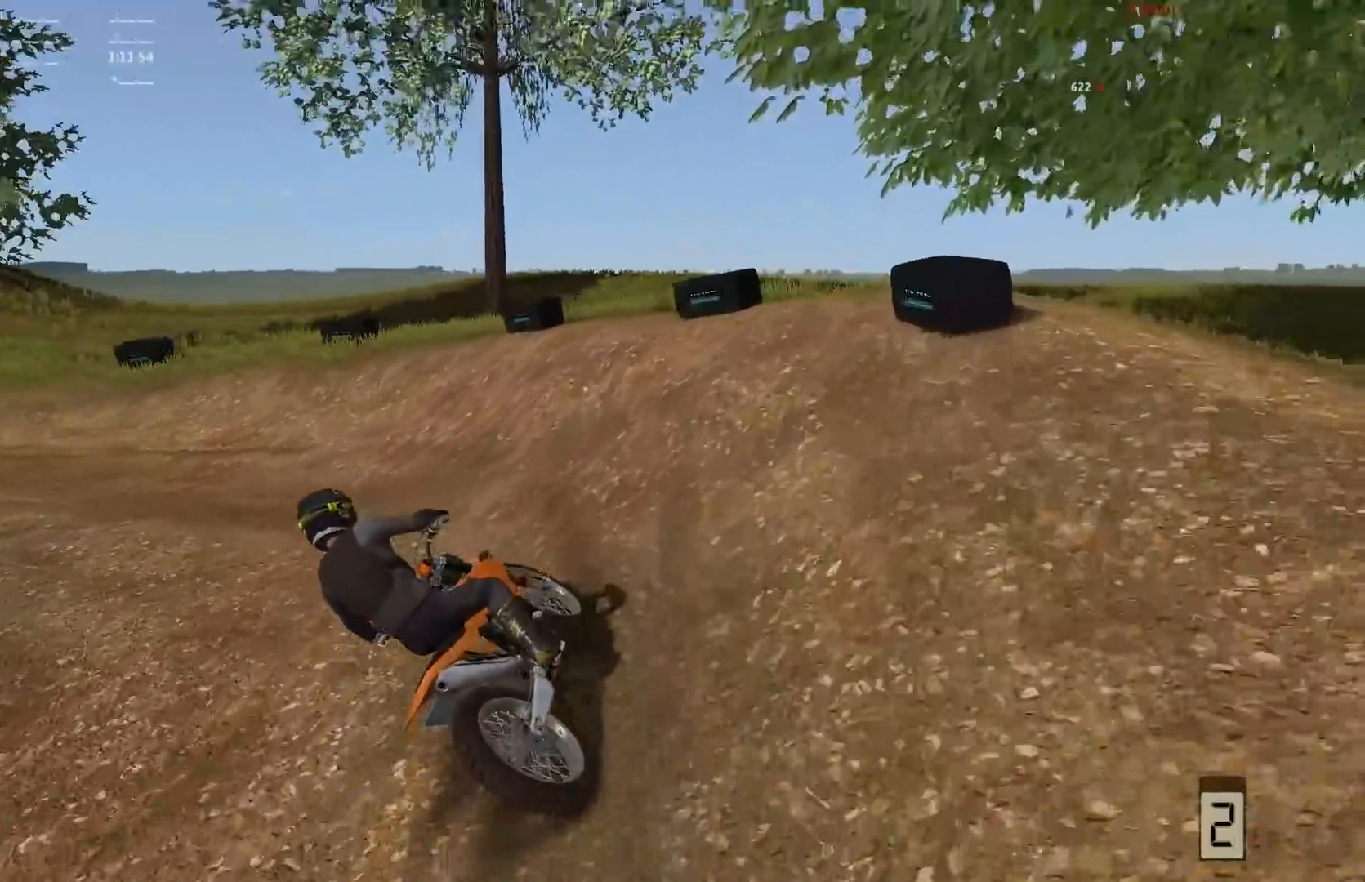
{"buttons": [], "left_stick": "down-left", "right_stick": "center", "events": []}
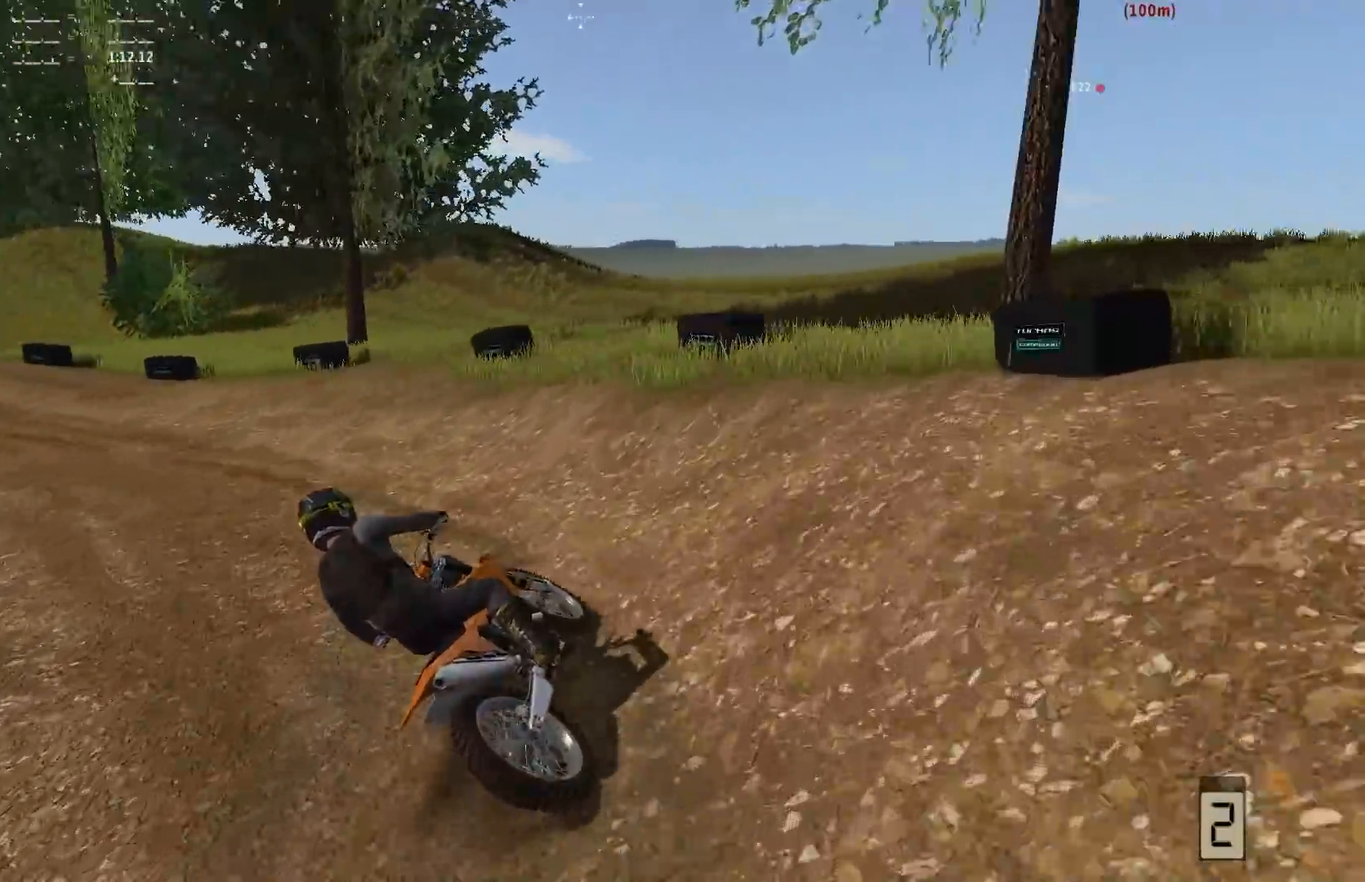
{"buttons": ["R2"], "left_stick": "right", "right_stick": "center", "events": [[50, "R2", "down"], [233, "left_stick", "center"], [400, "left_stick", "right"]]}
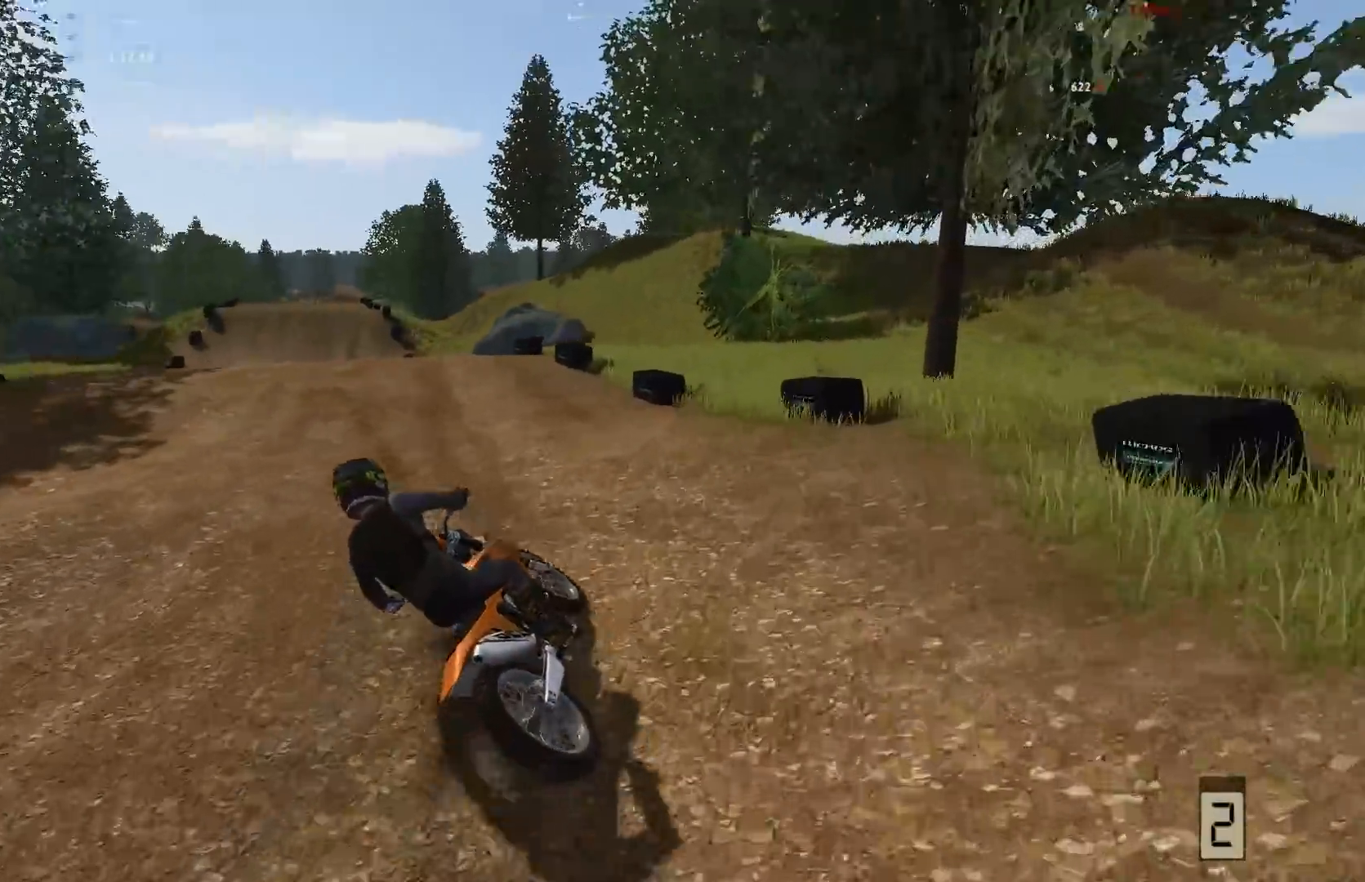
{"buttons": ["R2"], "left_stick": "center", "right_stick": "center", "events": [[100, "left_stick", "center"], [250, "left_stick", "right"], [300, "B", "down"], [433, "B", "up"], [433, "left_stick", "center"]]}
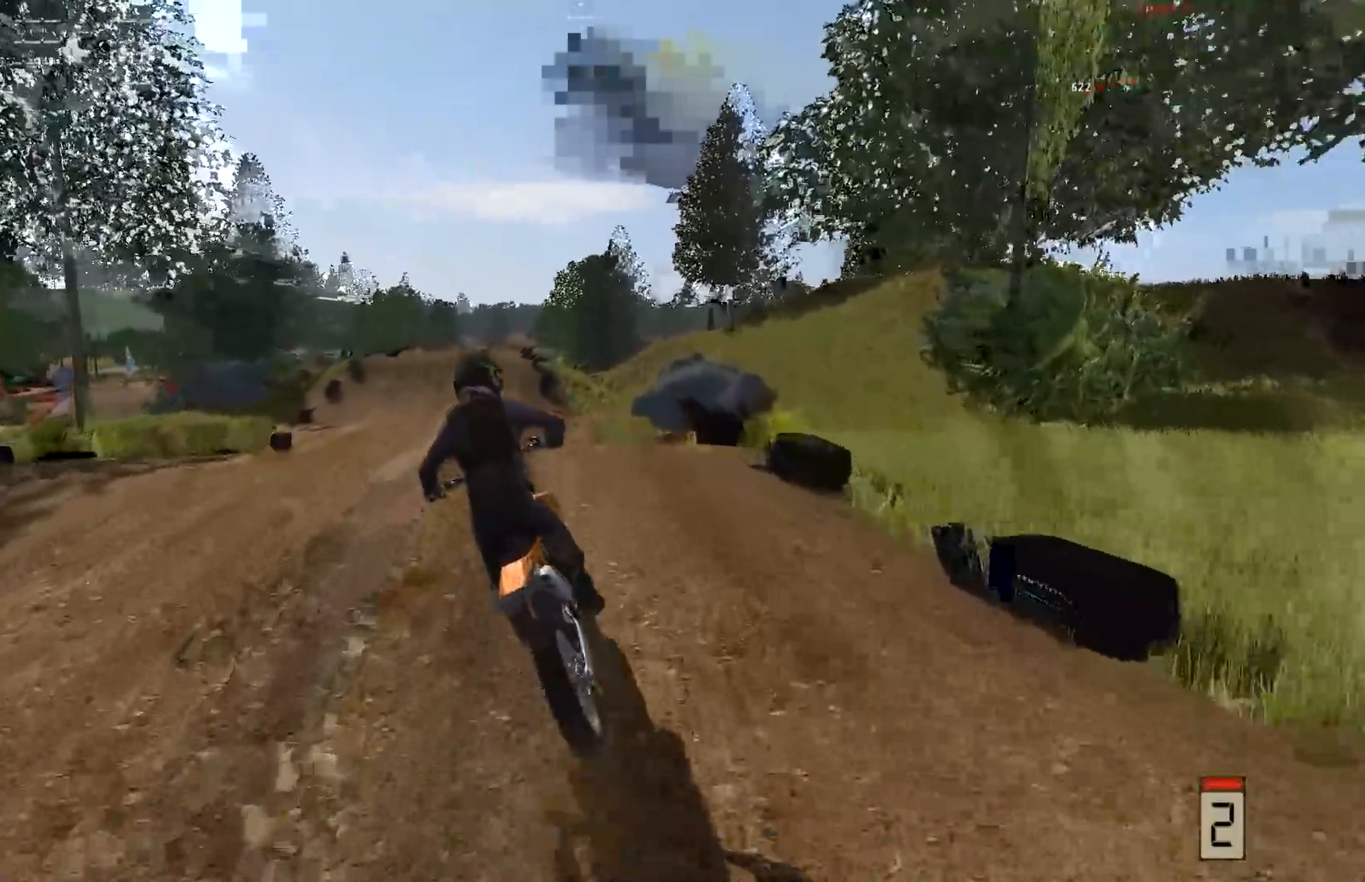
{"buttons": [], "left_stick": "center", "right_stick": "center", "events": [[267, "left_stick", "down-left"], [400, "left_stick", "center"], [500, "R2", "up"]]}
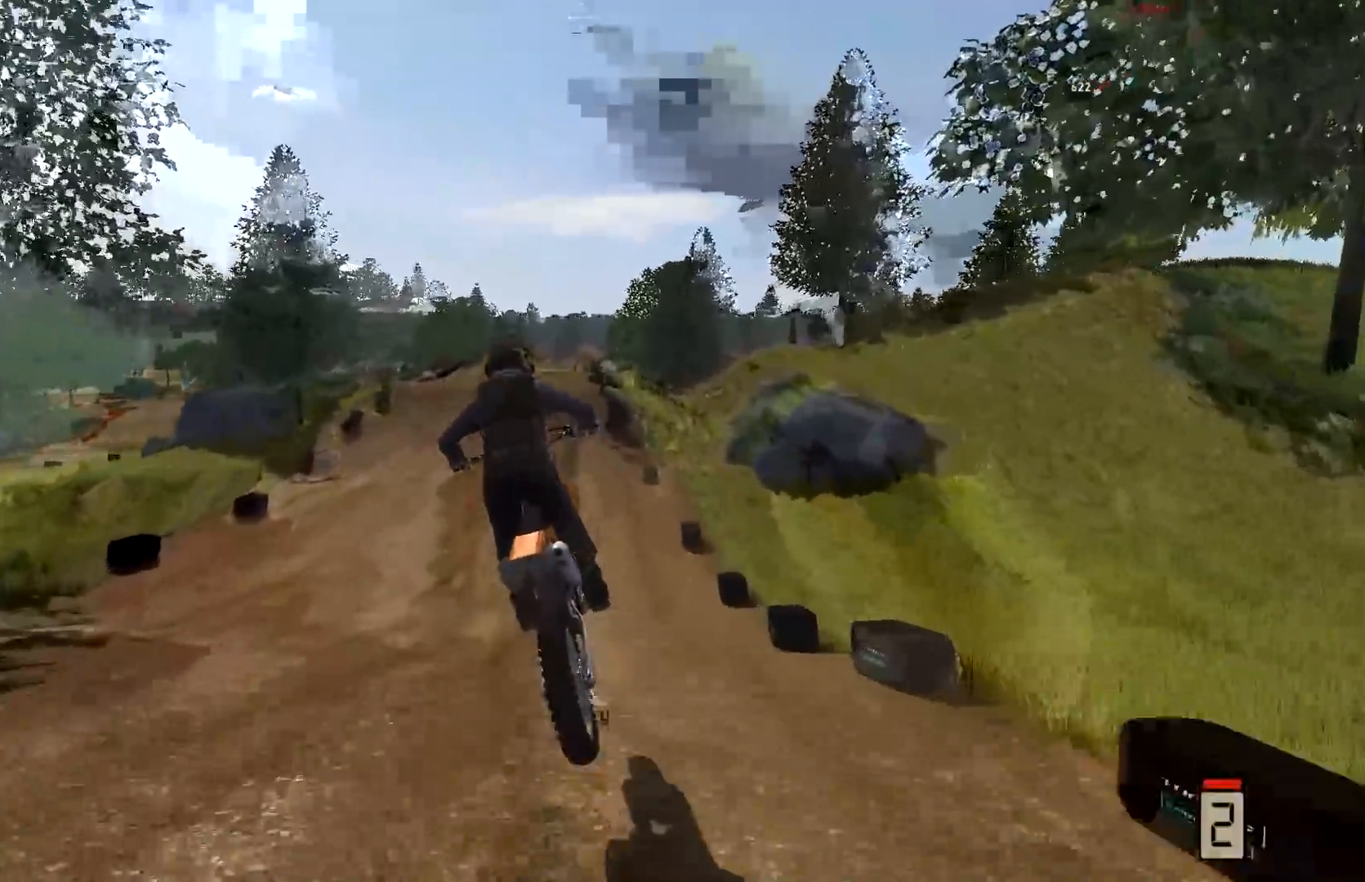
{"buttons": ["R2"], "left_stick": "center", "right_stick": "center", "events": [[233, "R2", "down"]]}
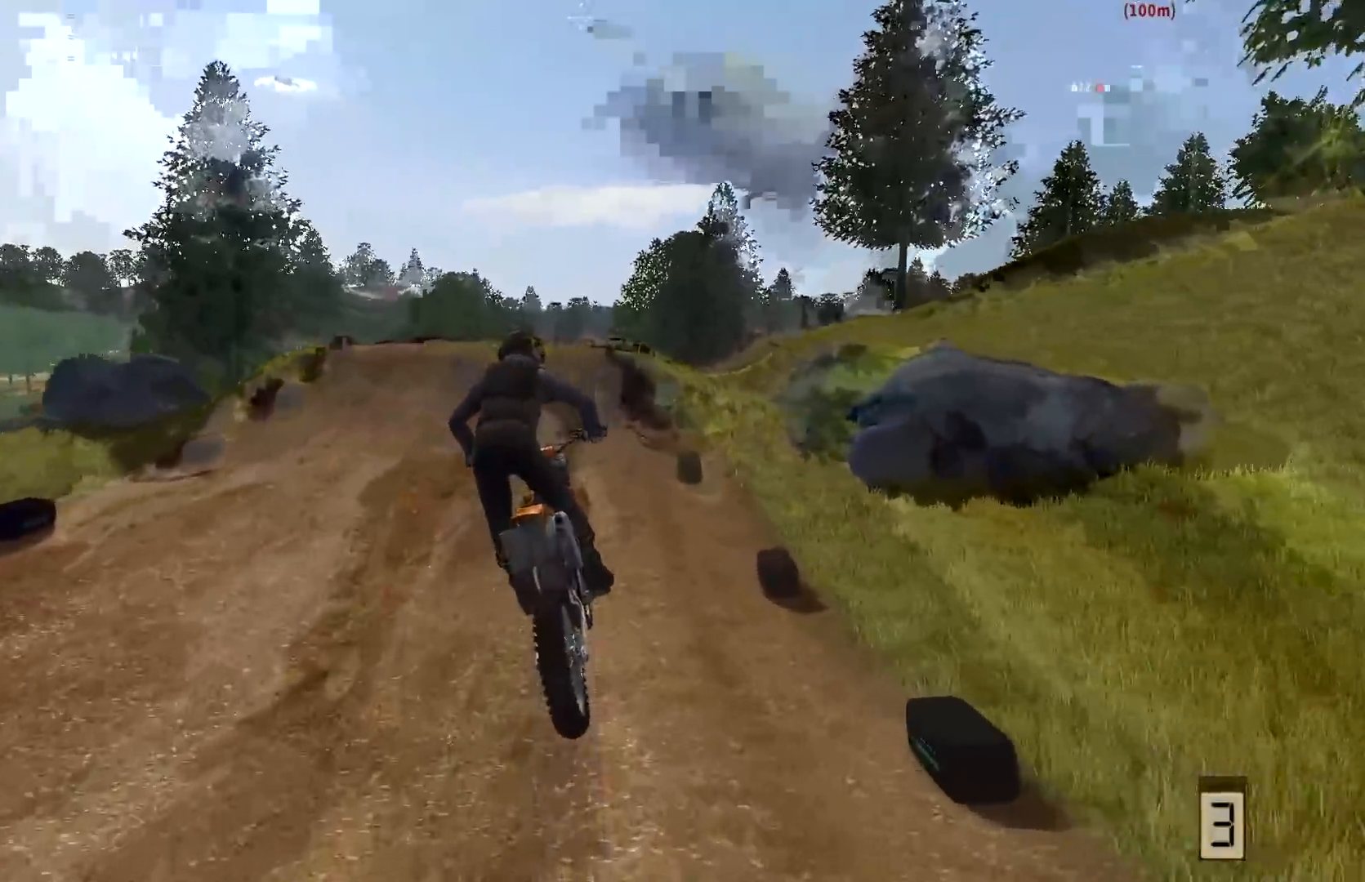
{"buttons": ["R2"], "left_stick": "center", "right_stick": "center", "events": [[50, "left_stick", "right"], [200, "left_stick", "center"]]}
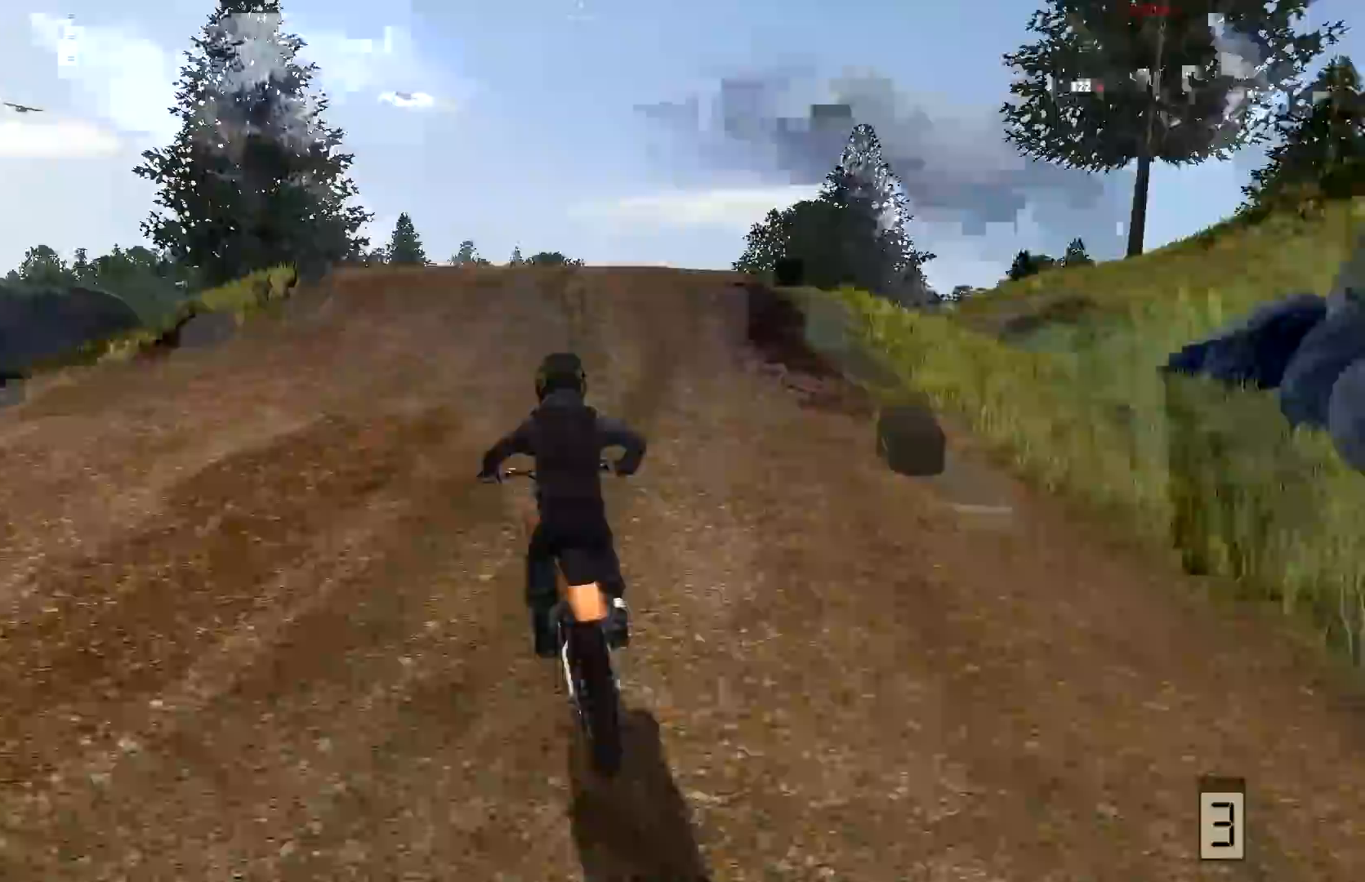
{"buttons": ["B", "R2"], "left_stick": "right", "right_stick": "center", "events": [[200, "left_stick", "right"], [500, "B", "down"]]}
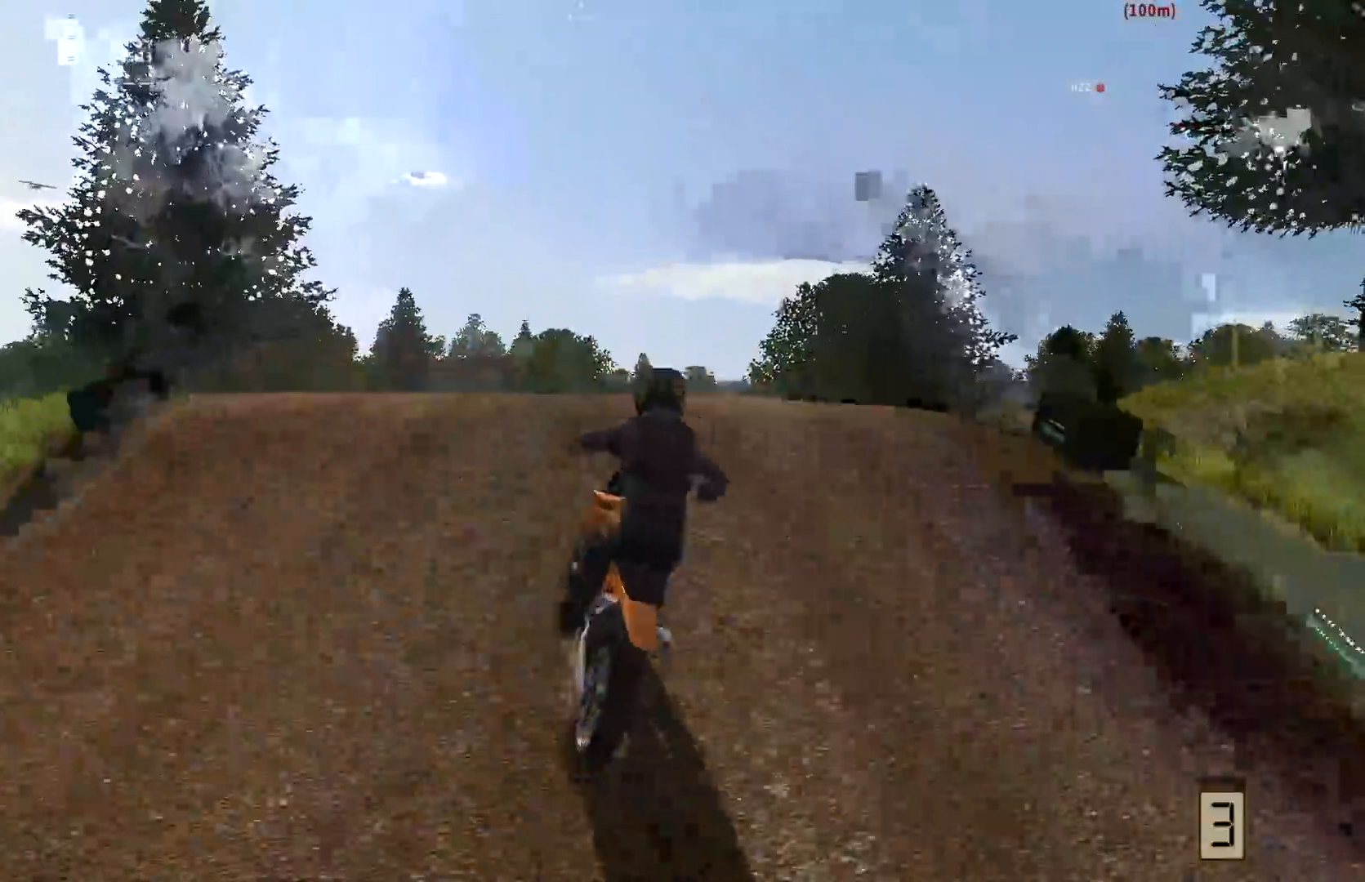
{"buttons": ["R2"], "left_stick": "right", "right_stick": "center", "events": [[183, "B", "up"]]}
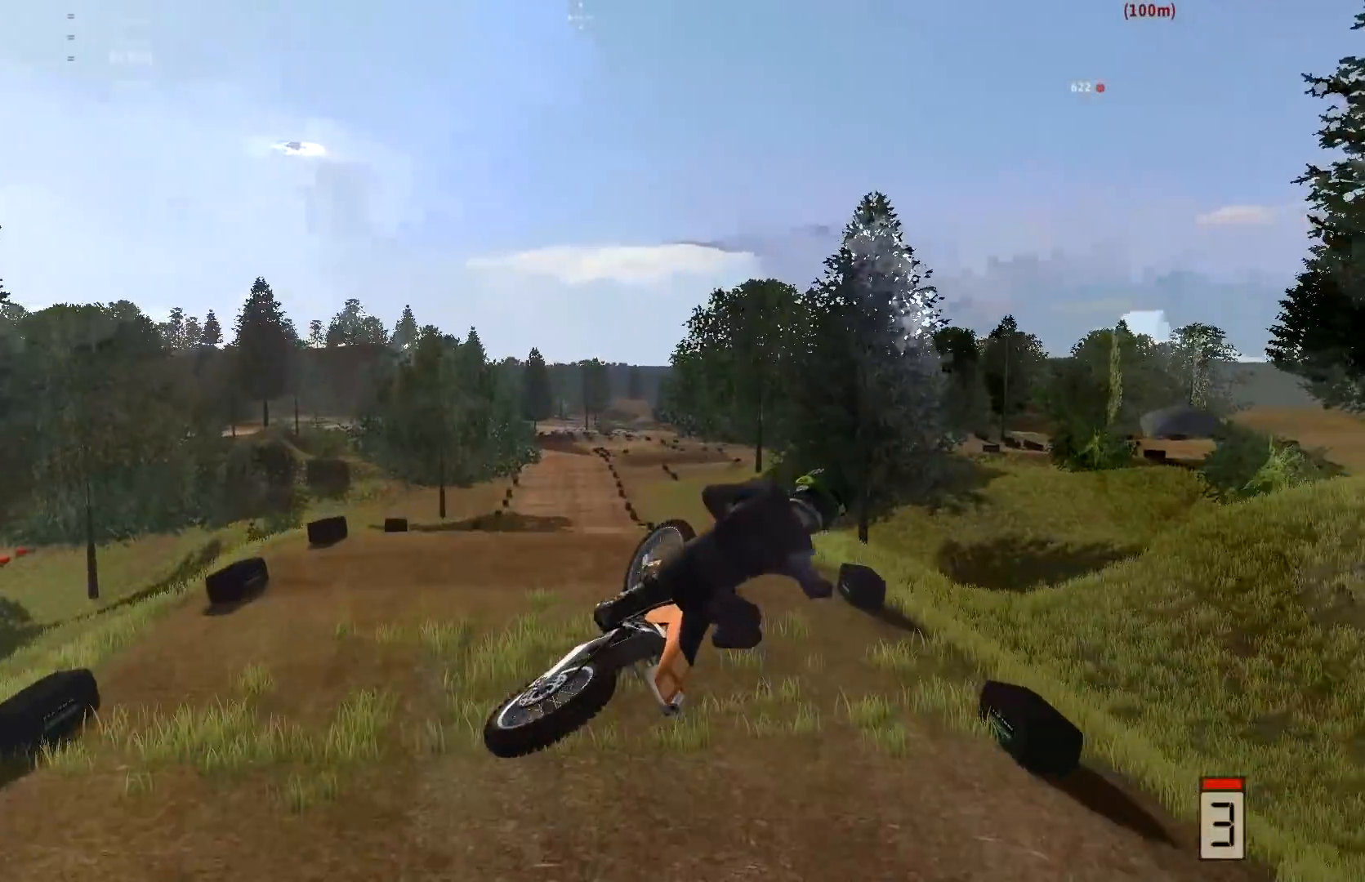
{"buttons": [], "left_stick": "left", "right_stick": "center", "events": [[117, "left_stick", "down-left"], [183, "left_stick", "left"], [283, "B", "down"], [450, "B", "up"], [483, "R2", "up"]]}
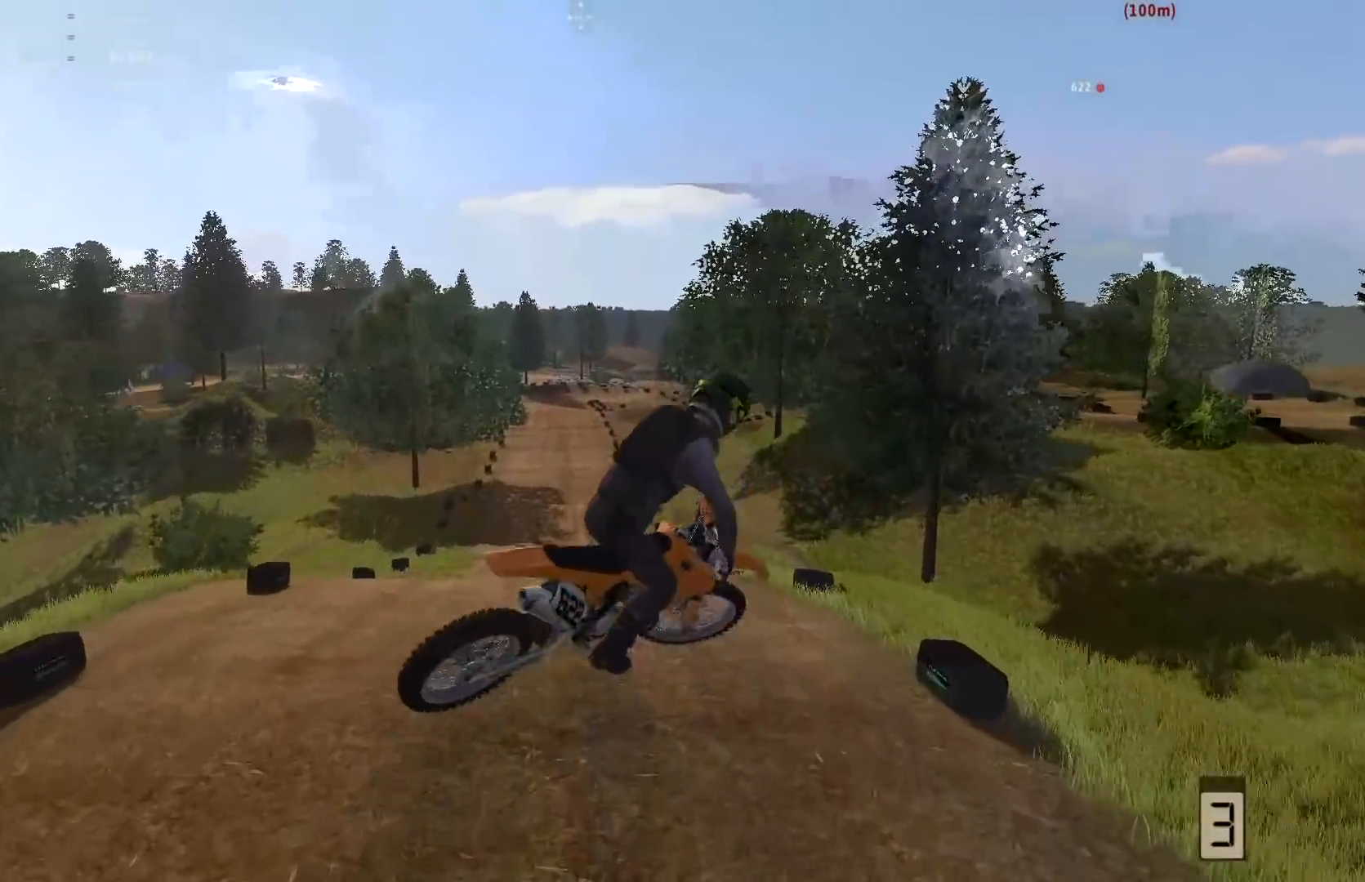
{"buttons": ["R2"], "left_stick": "center", "right_stick": "center", "events": [[50, "left_stick", "center"], [417, "R2", "down"]]}
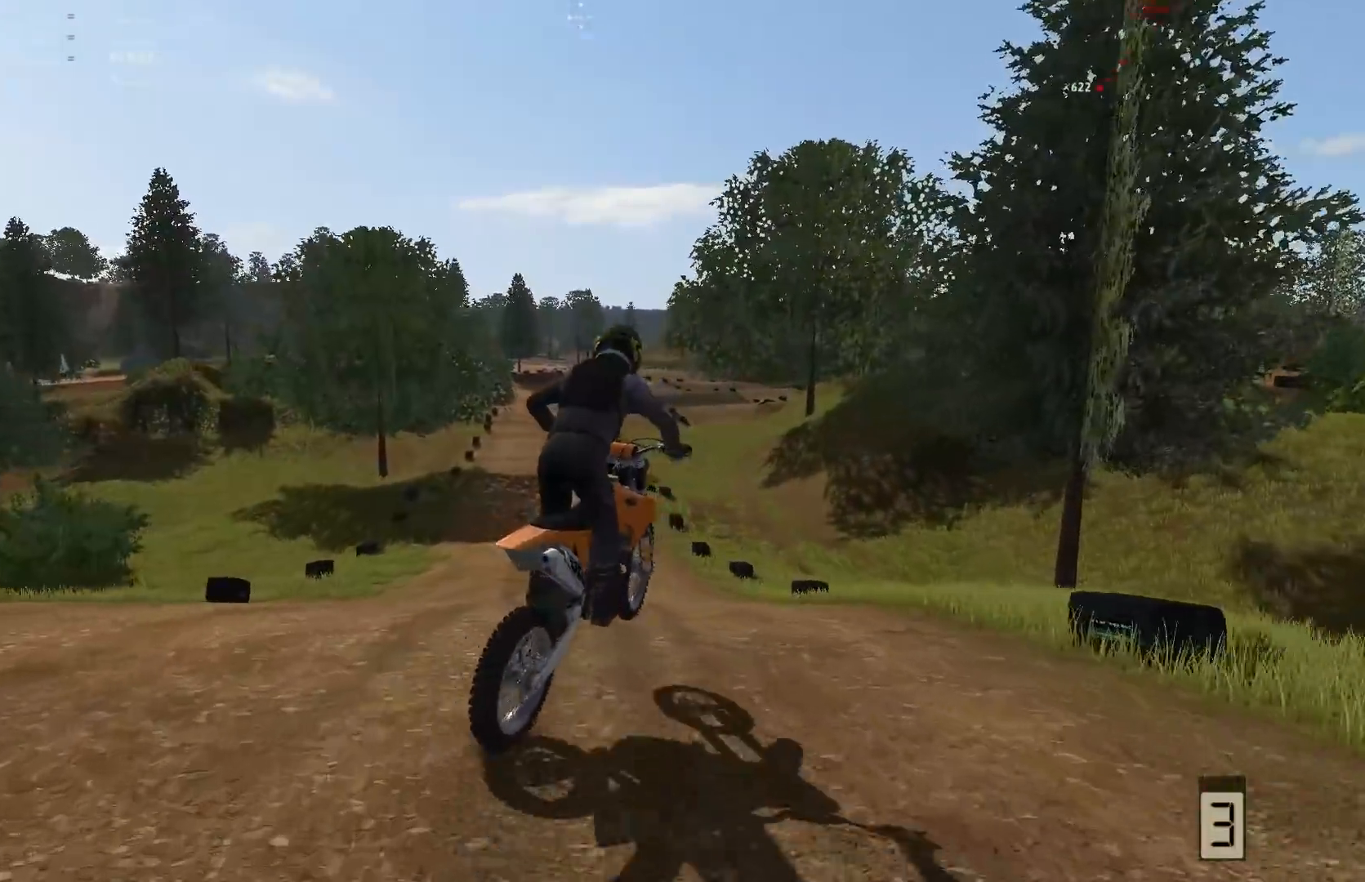
{"buttons": ["R2"], "left_stick": "center", "right_stick": "center", "events": [[50, "right_stick", "down"], [150, "left_stick", "down-left"], [200, "right_stick", "center"], [250, "left_stick", "center"]]}